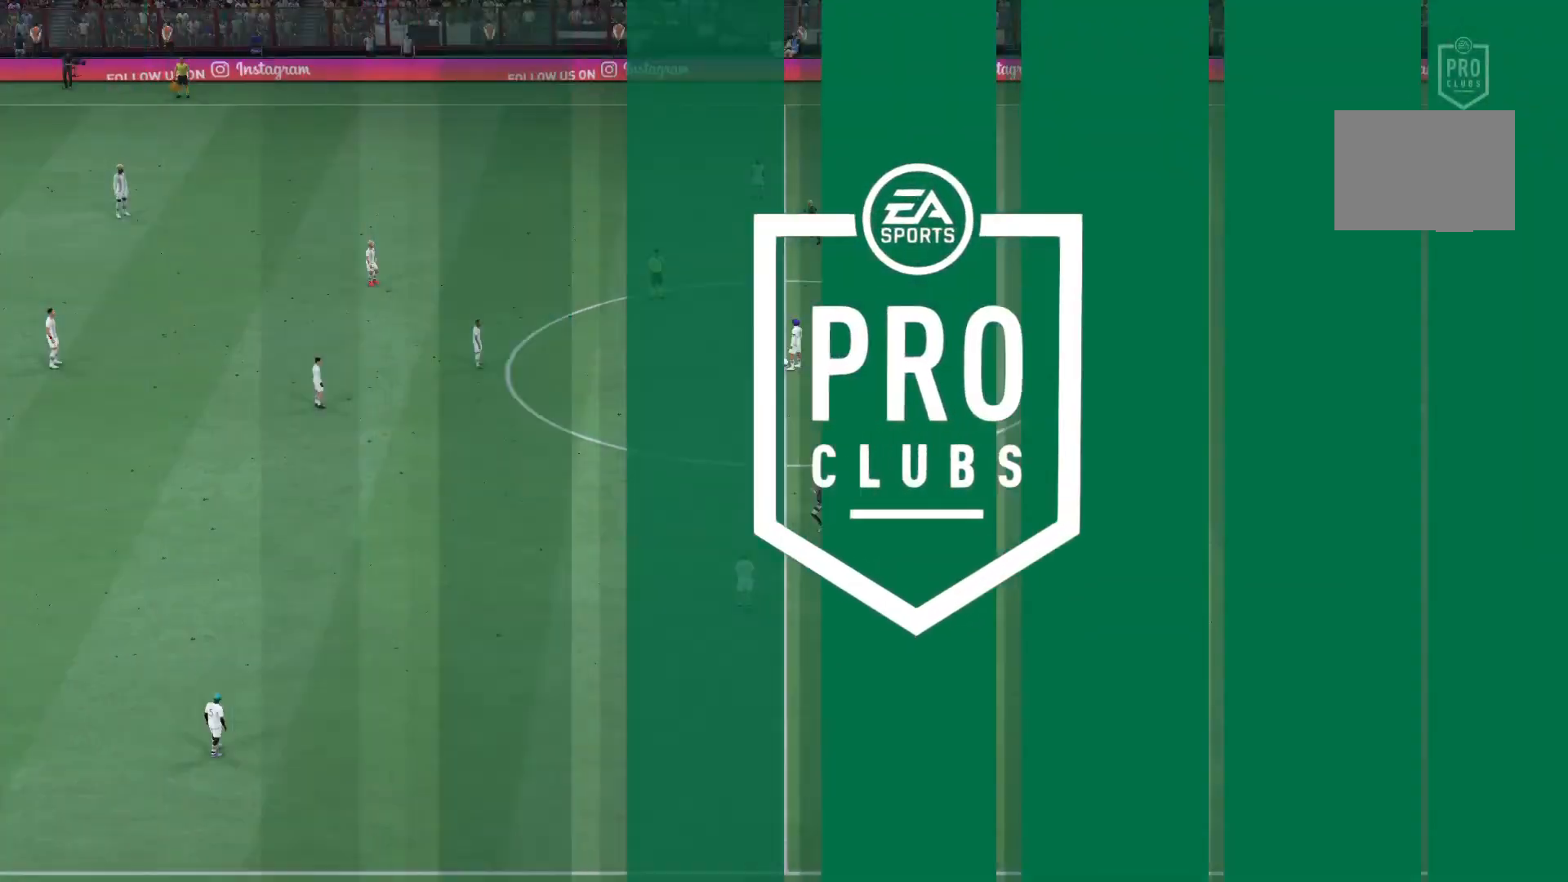
Gameplay with a controller (PlayStation layout); each line is a JSON object with the inputs held at the frame after it. "events" lists button and stick changes between this image and that frame as [ms after this image, input, new state], when the widget could be followed in between. Not read: L3 R3.
{"buttons": [], "left_stick": "down-left", "right_stick": "center", "events": []}
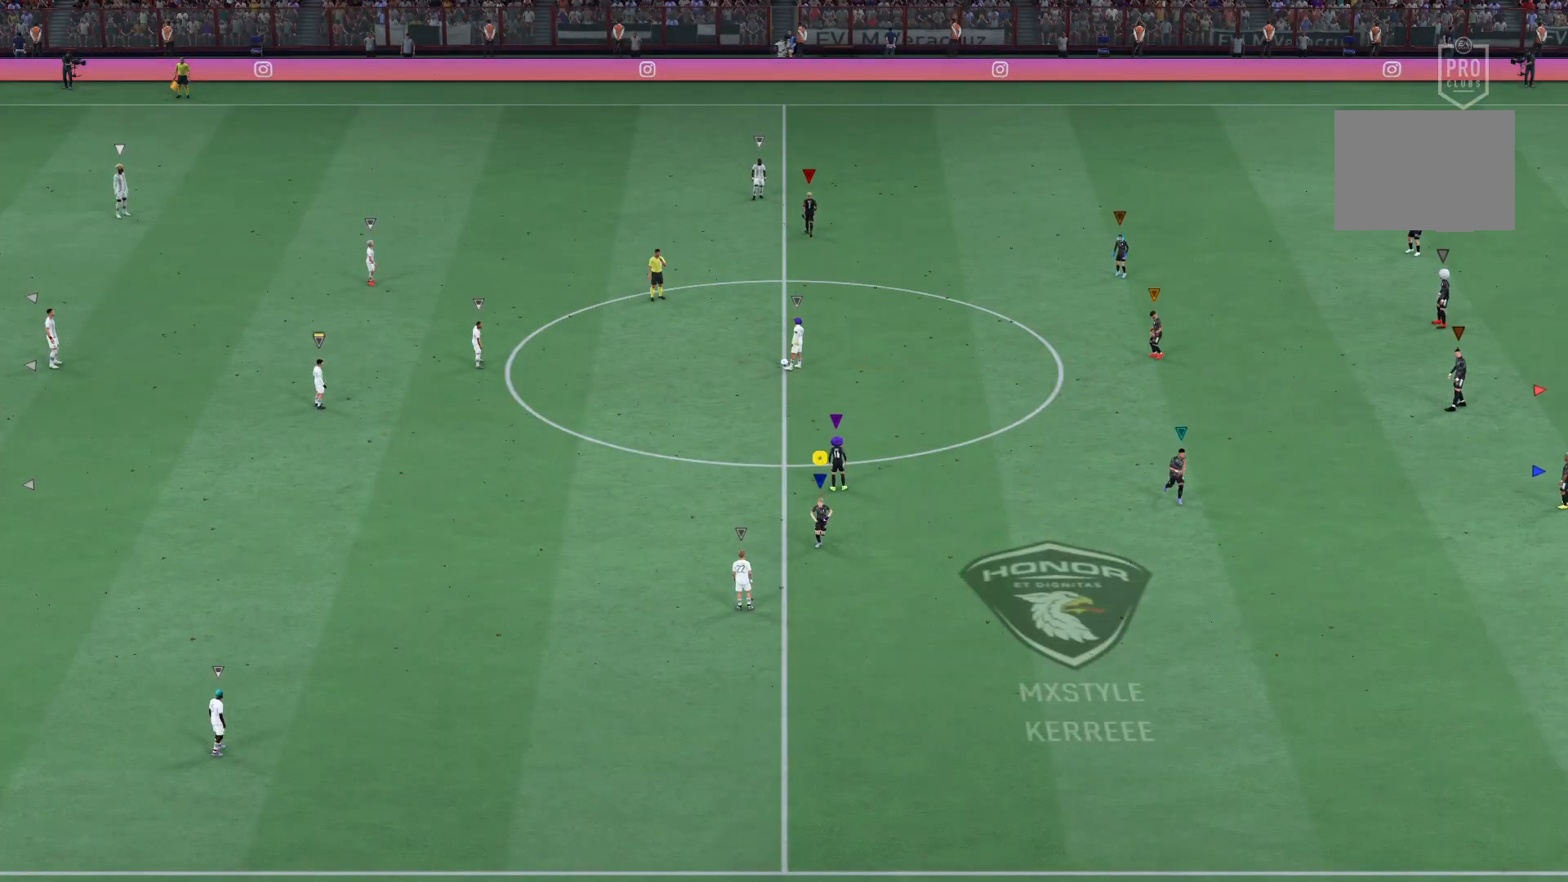
{"buttons": [], "left_stick": "left", "right_stick": "center", "events": [[267, "left_stick", "left"]]}
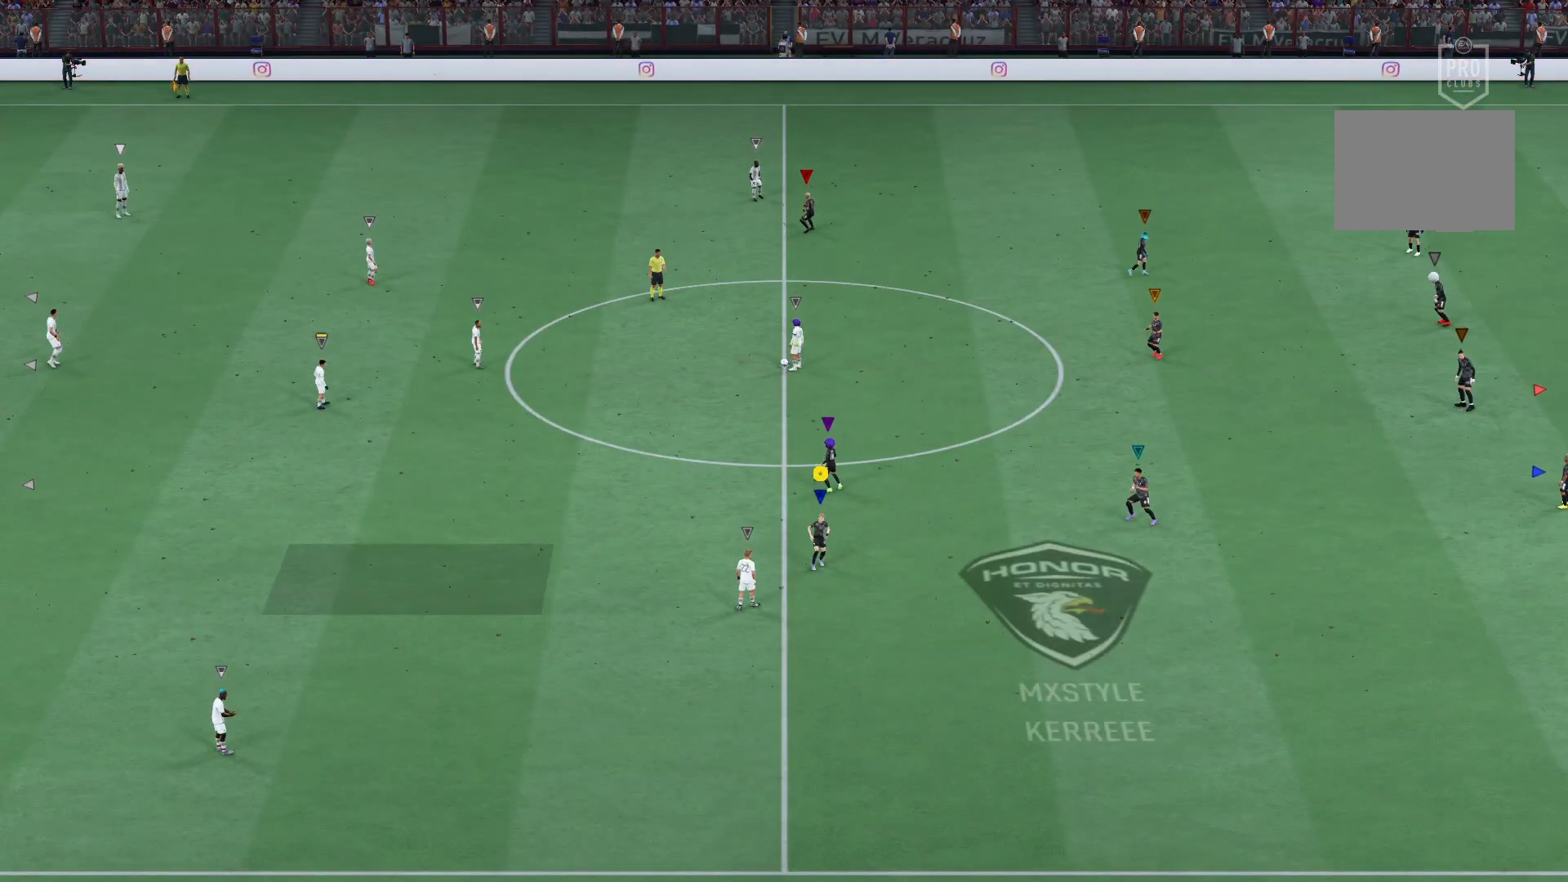
{"buttons": [], "left_stick": "up", "right_stick": "center", "events": [[134, "left_stick", "up-left"], [401, "left_stick", "up"]]}
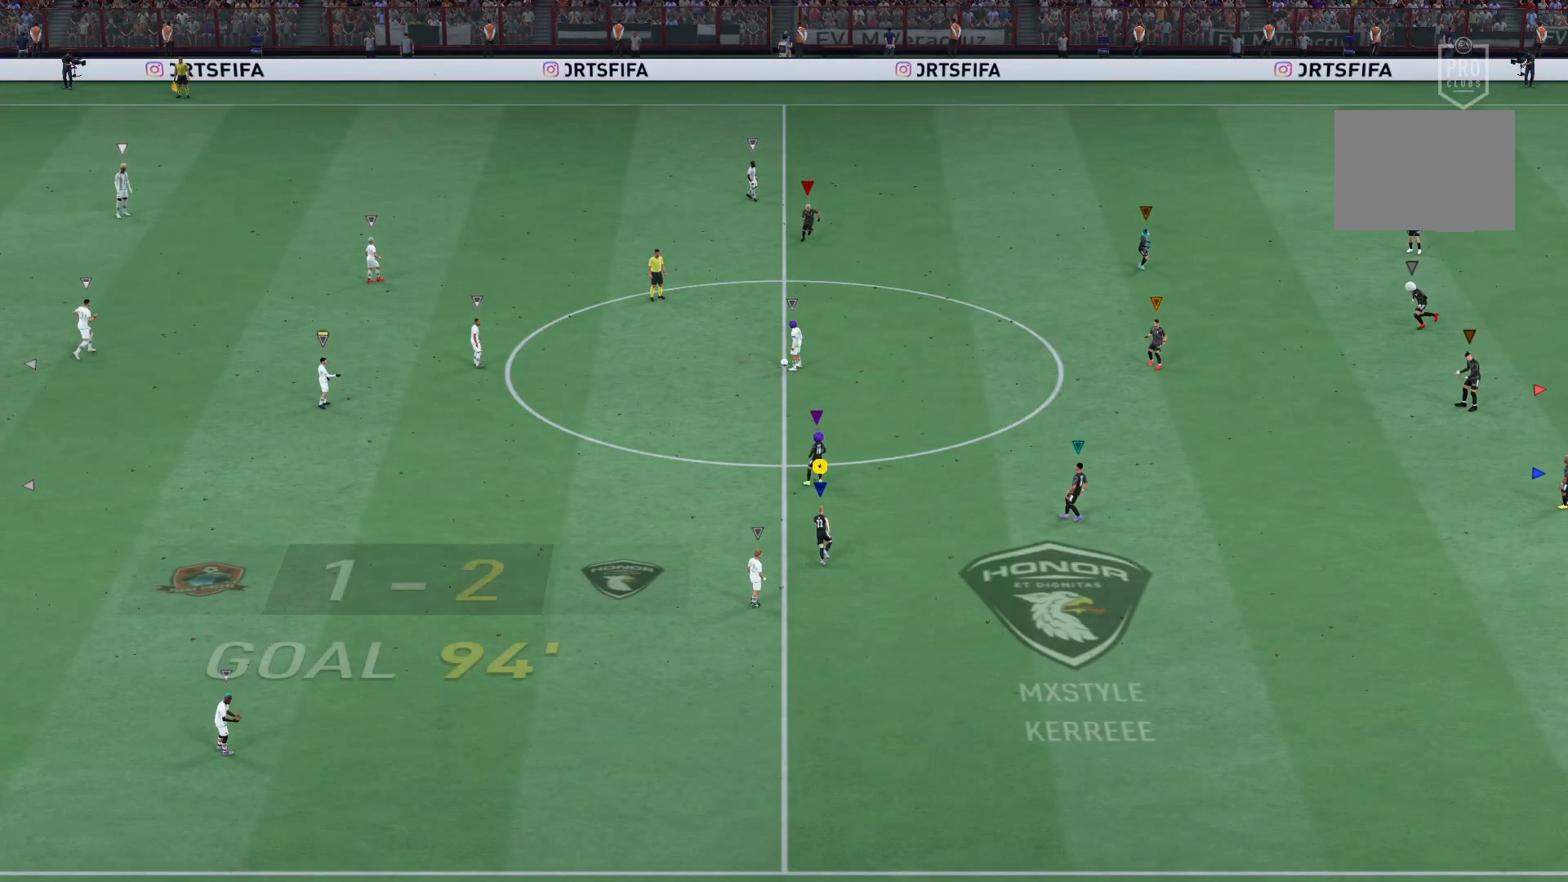
{"buttons": [], "left_stick": "up", "right_stick": "center", "events": []}
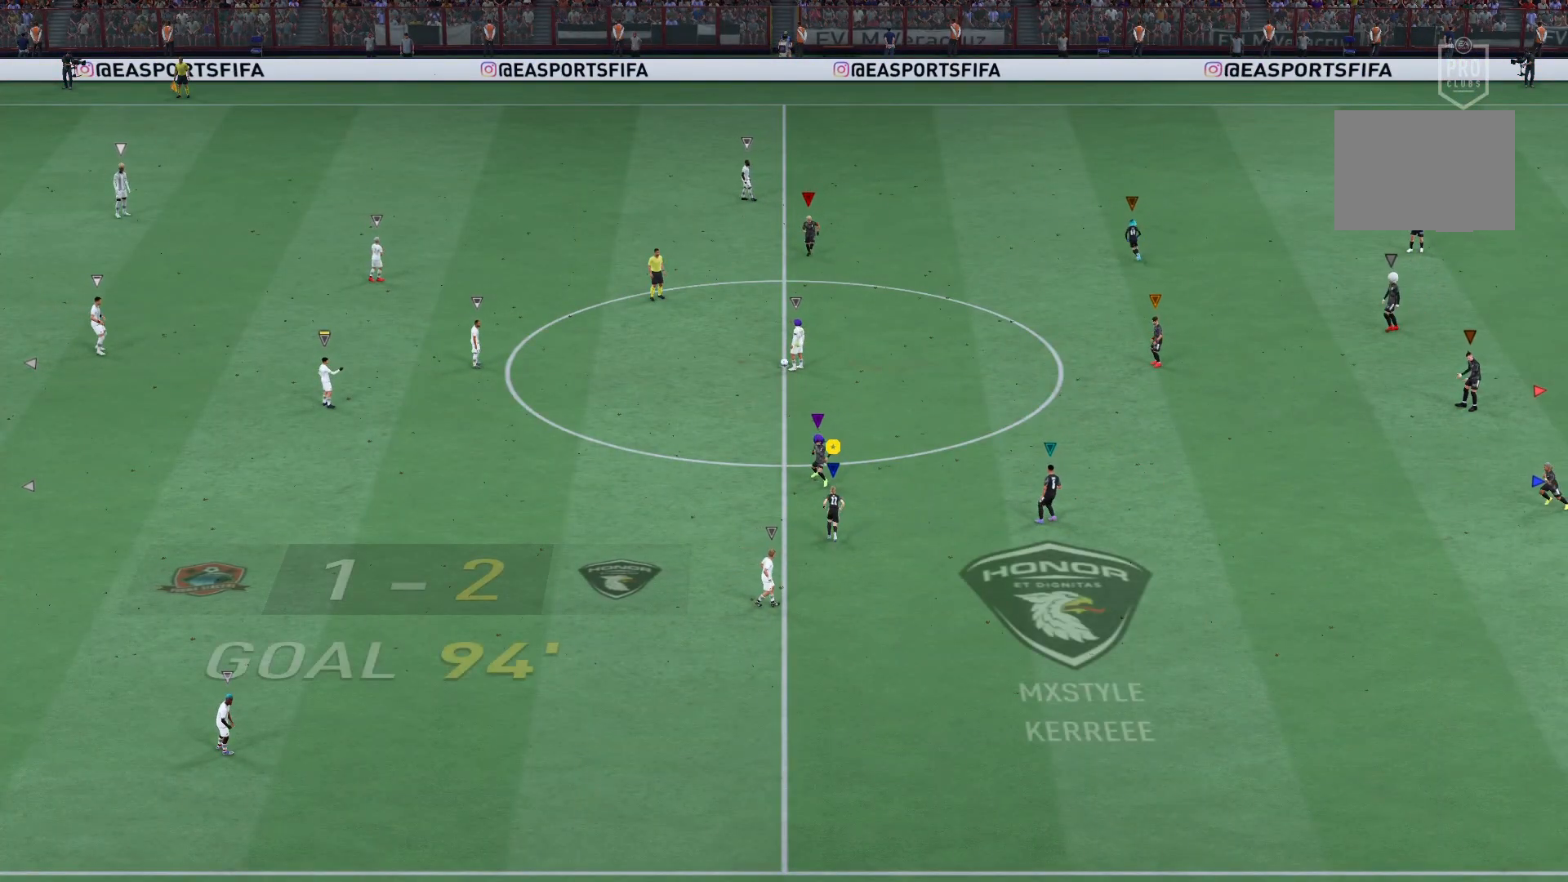
{"buttons": [], "left_stick": "left", "right_stick": "center", "events": [[34, "left_stick", "up-left"], [234, "left_stick", "left"]]}
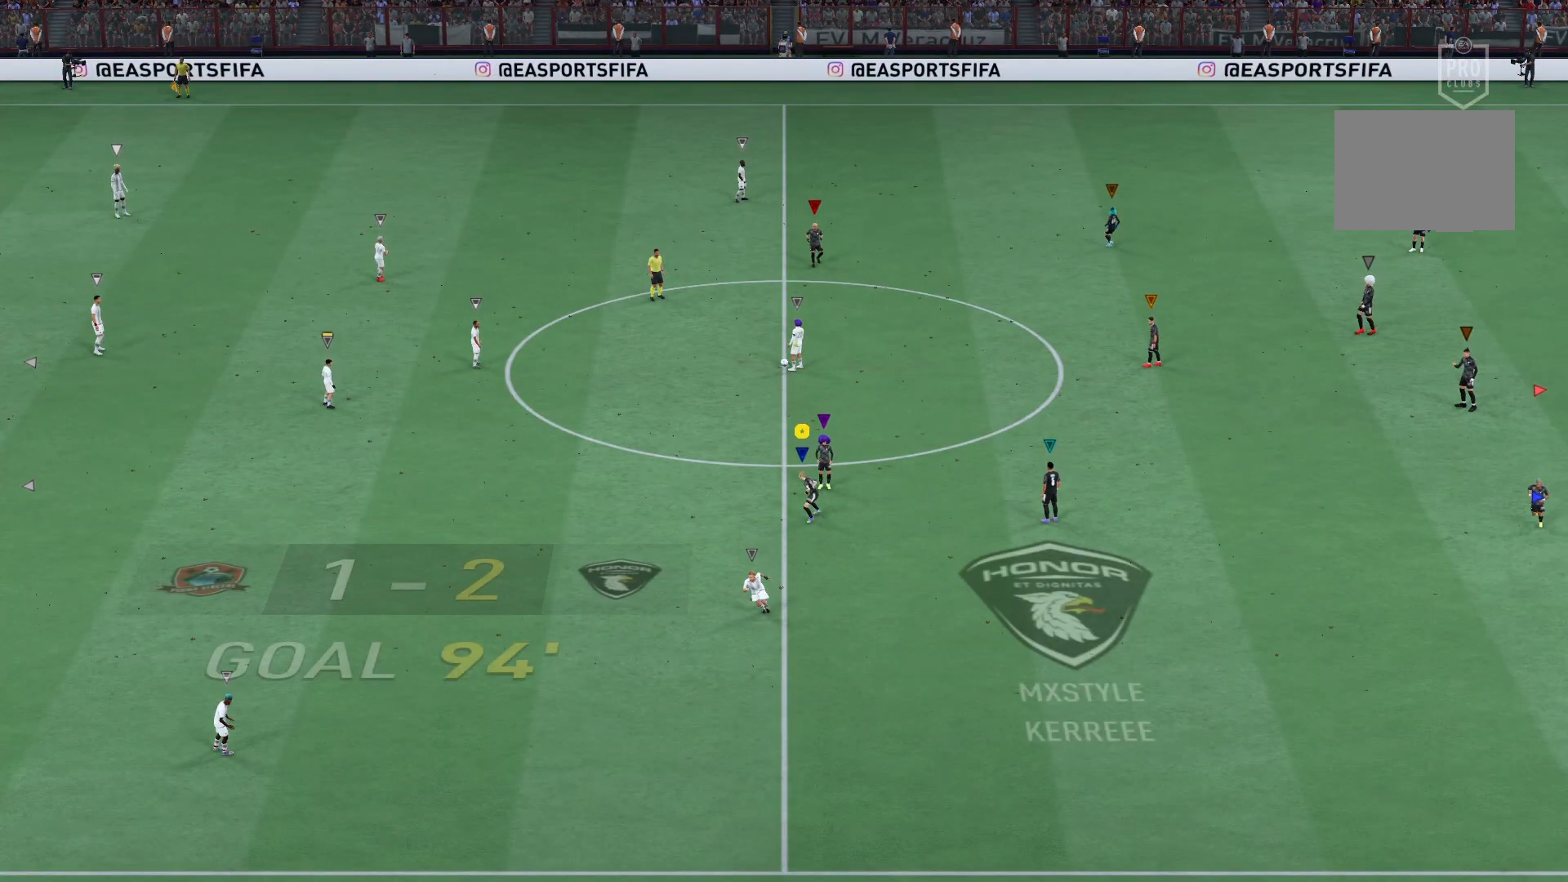
{"buttons": [], "left_stick": "left", "right_stick": "center", "events": []}
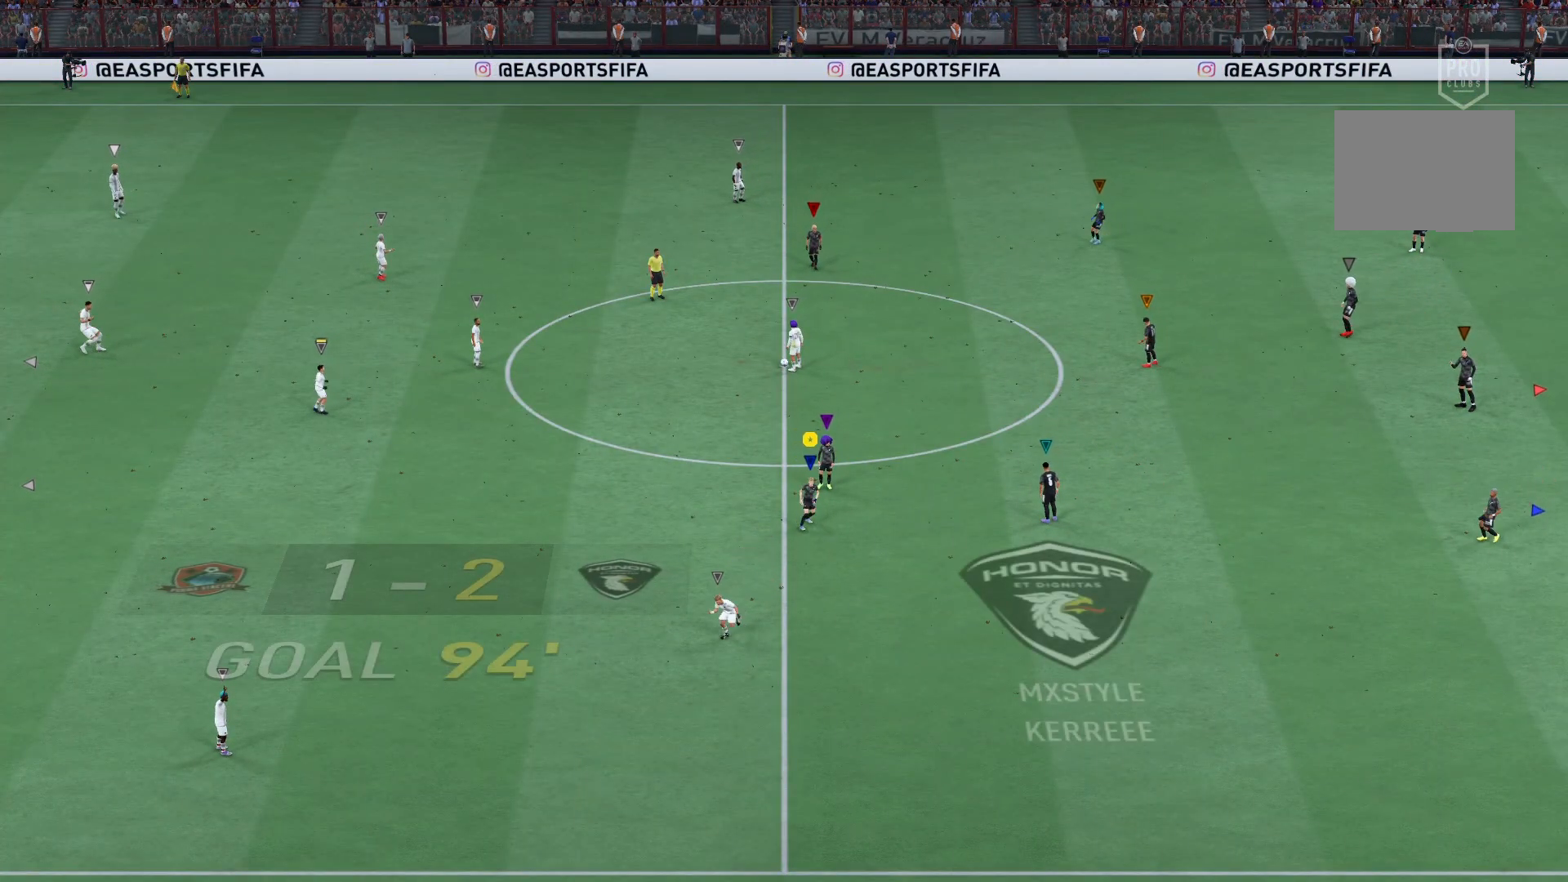
{"buttons": [], "left_stick": "up-left", "right_stick": "center", "events": [[467, "left_stick", "up-left"]]}
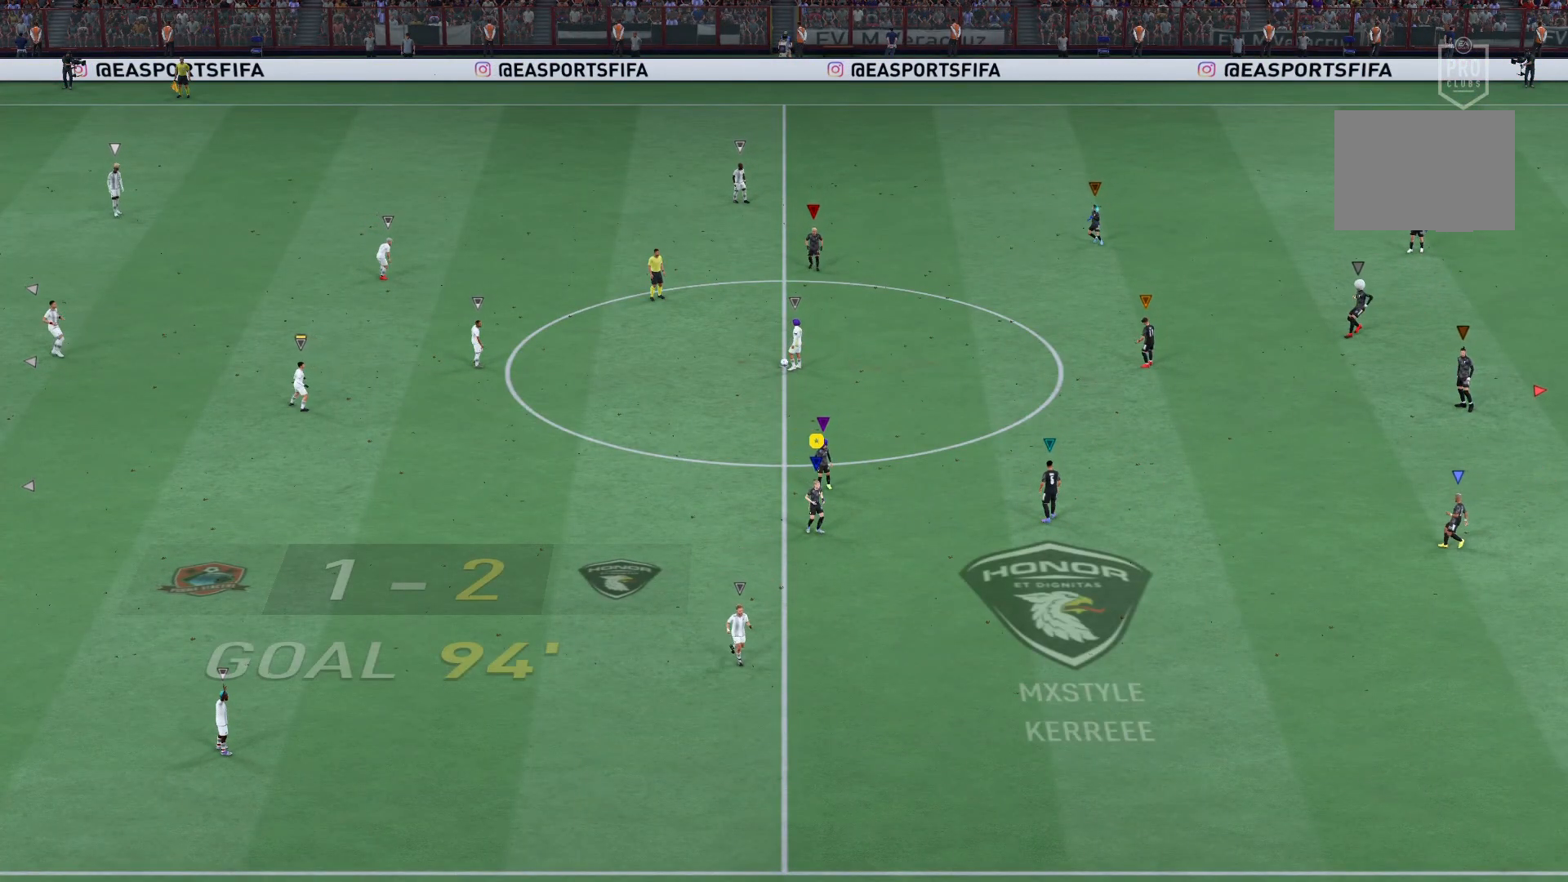
{"buttons": [], "left_stick": "up-left", "right_stick": "center", "events": []}
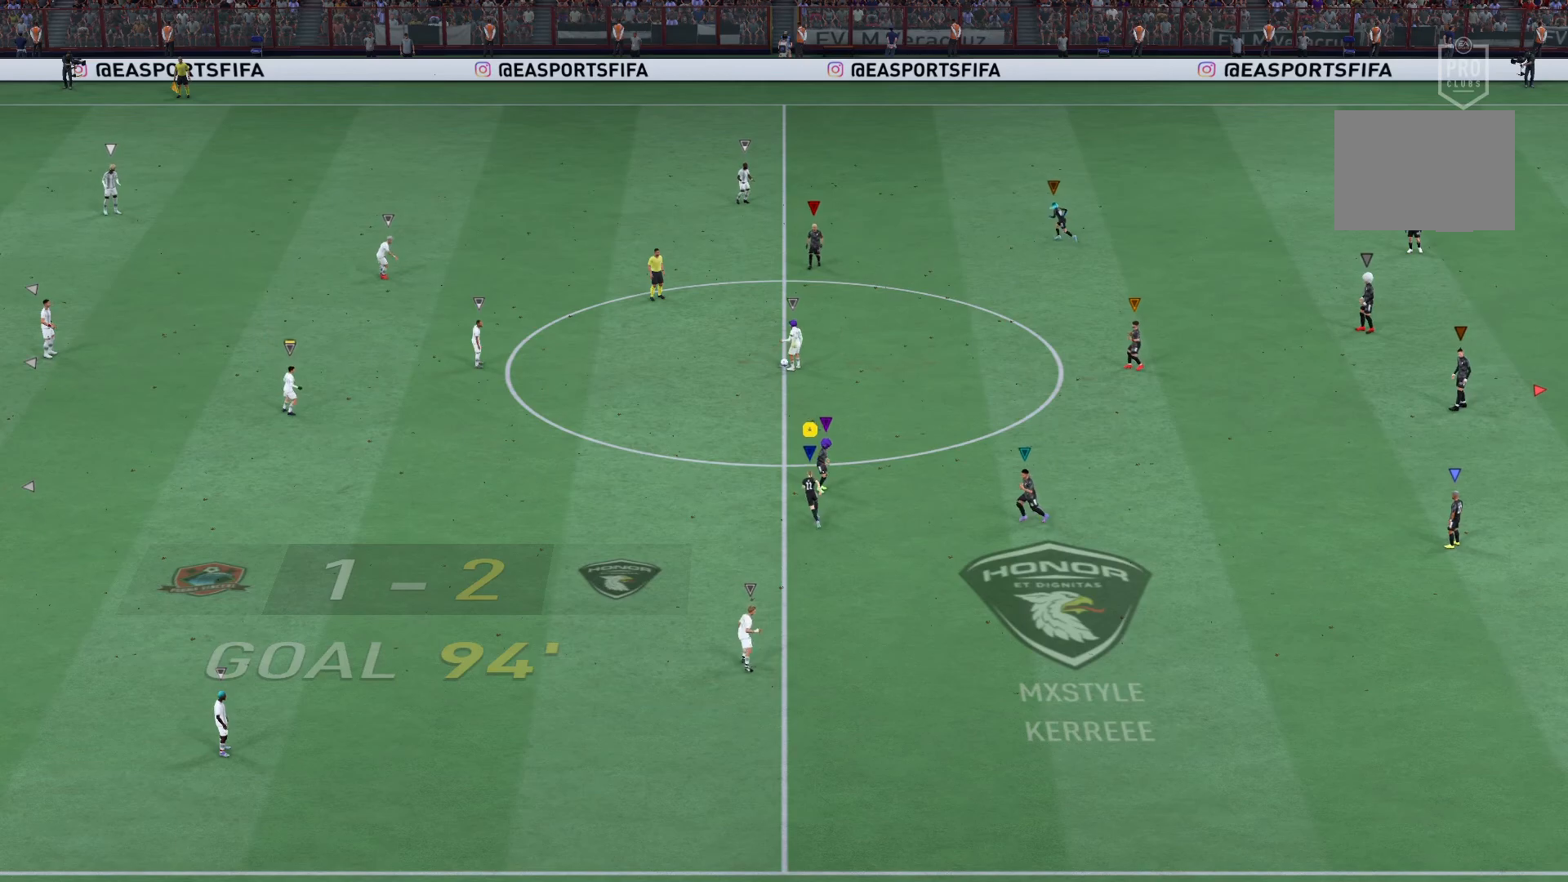
{"buttons": [], "left_stick": "up-left", "right_stick": "center", "events": [[50, "left_stick", "up"], [351, "left_stick", "up-left"]]}
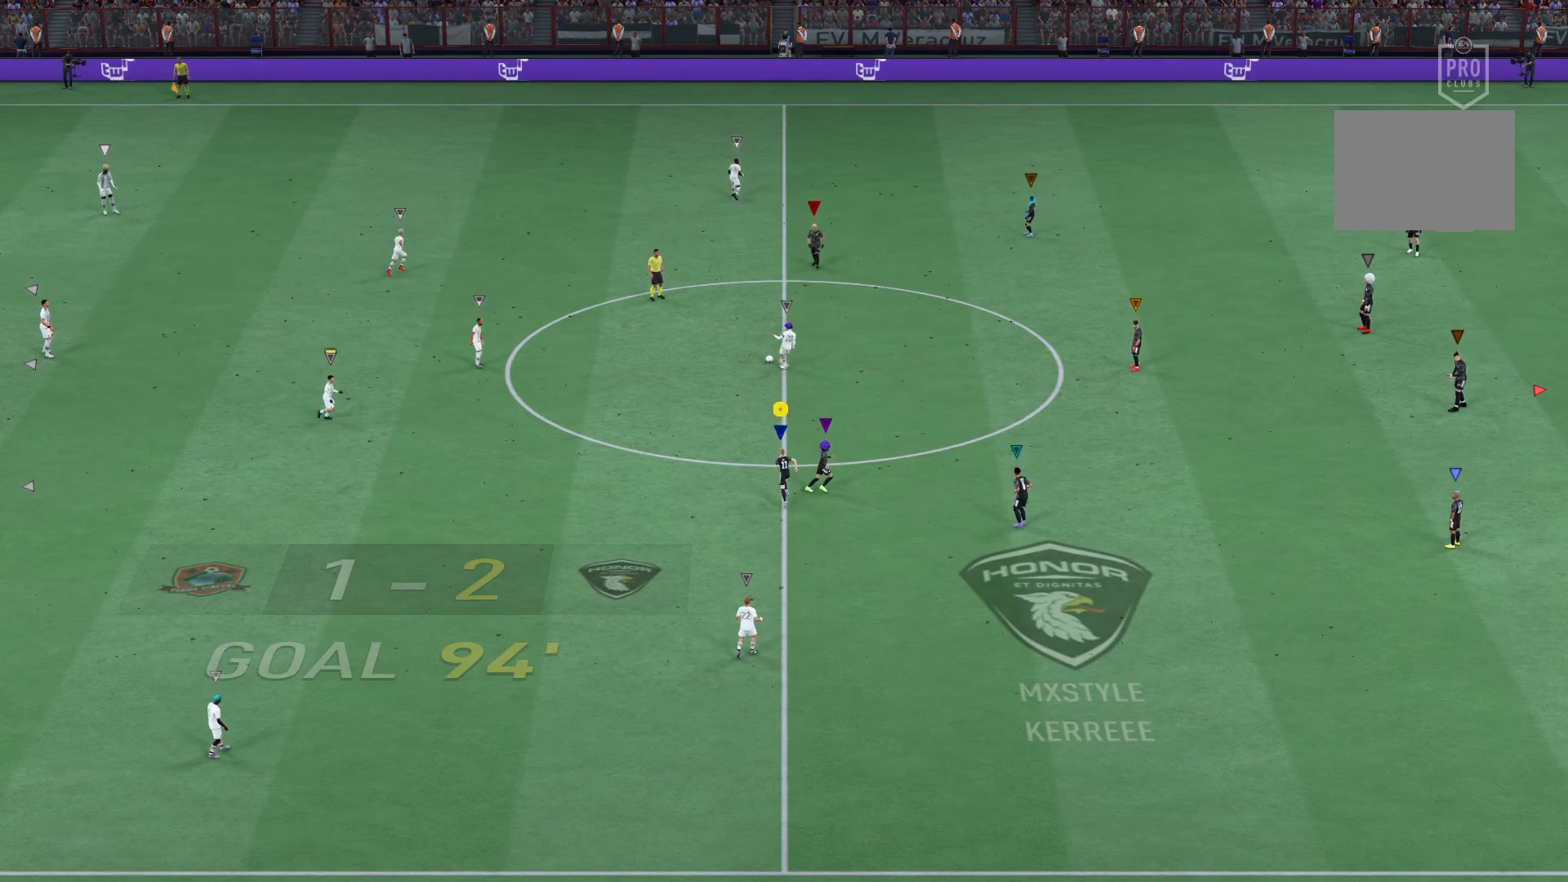
{"buttons": [], "left_stick": "left", "right_stick": "center", "events": [[250, "left_stick", "left"]]}
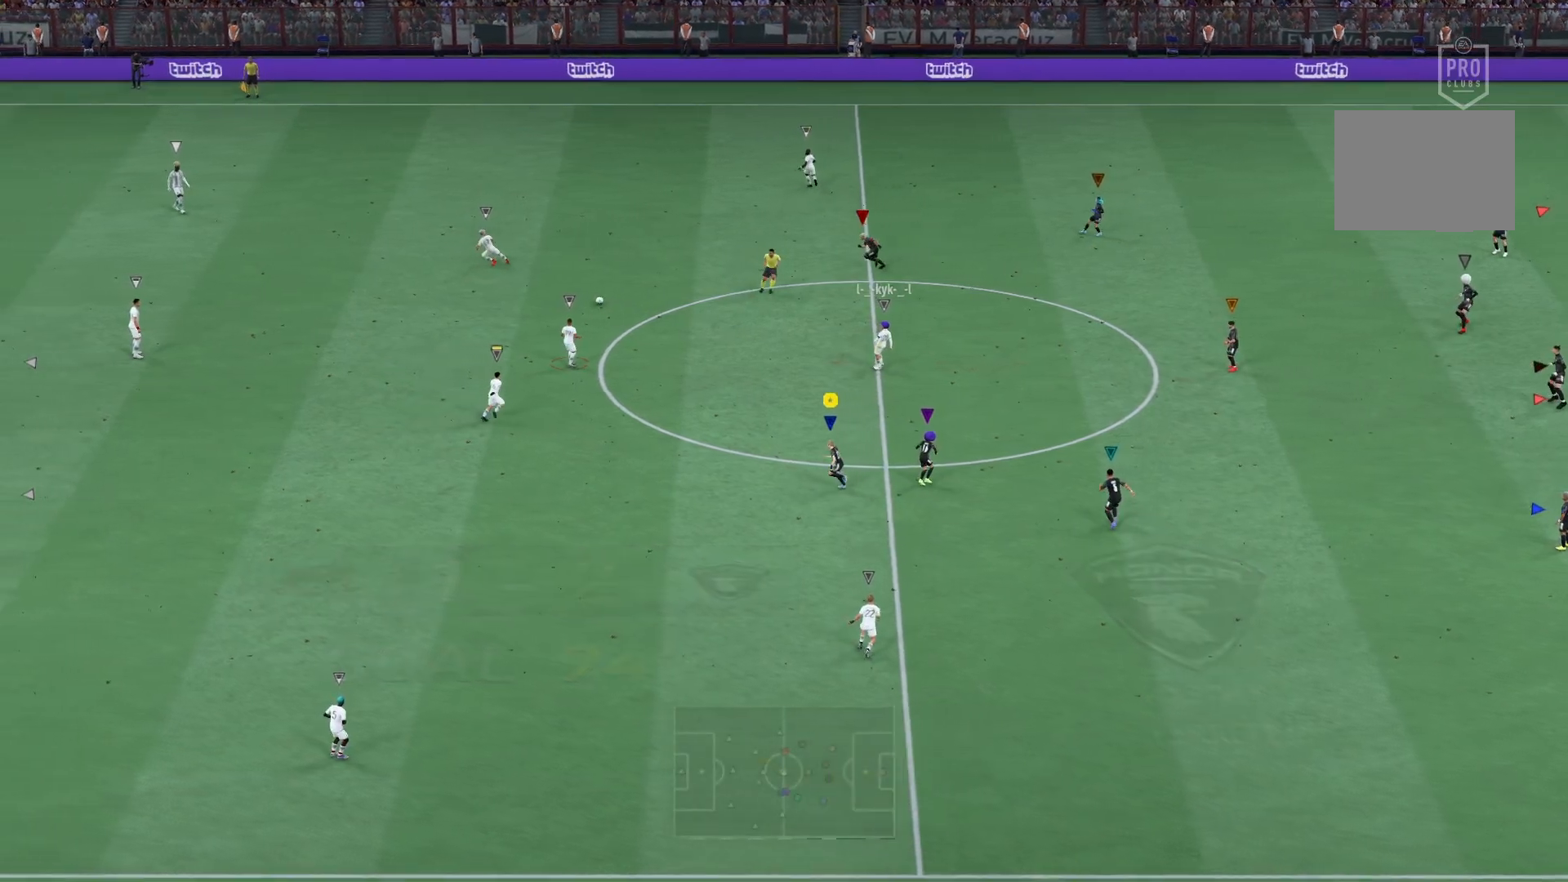
{"buttons": [], "left_stick": "up-left", "right_stick": "center", "events": [[351, "left_stick", "up-left"]]}
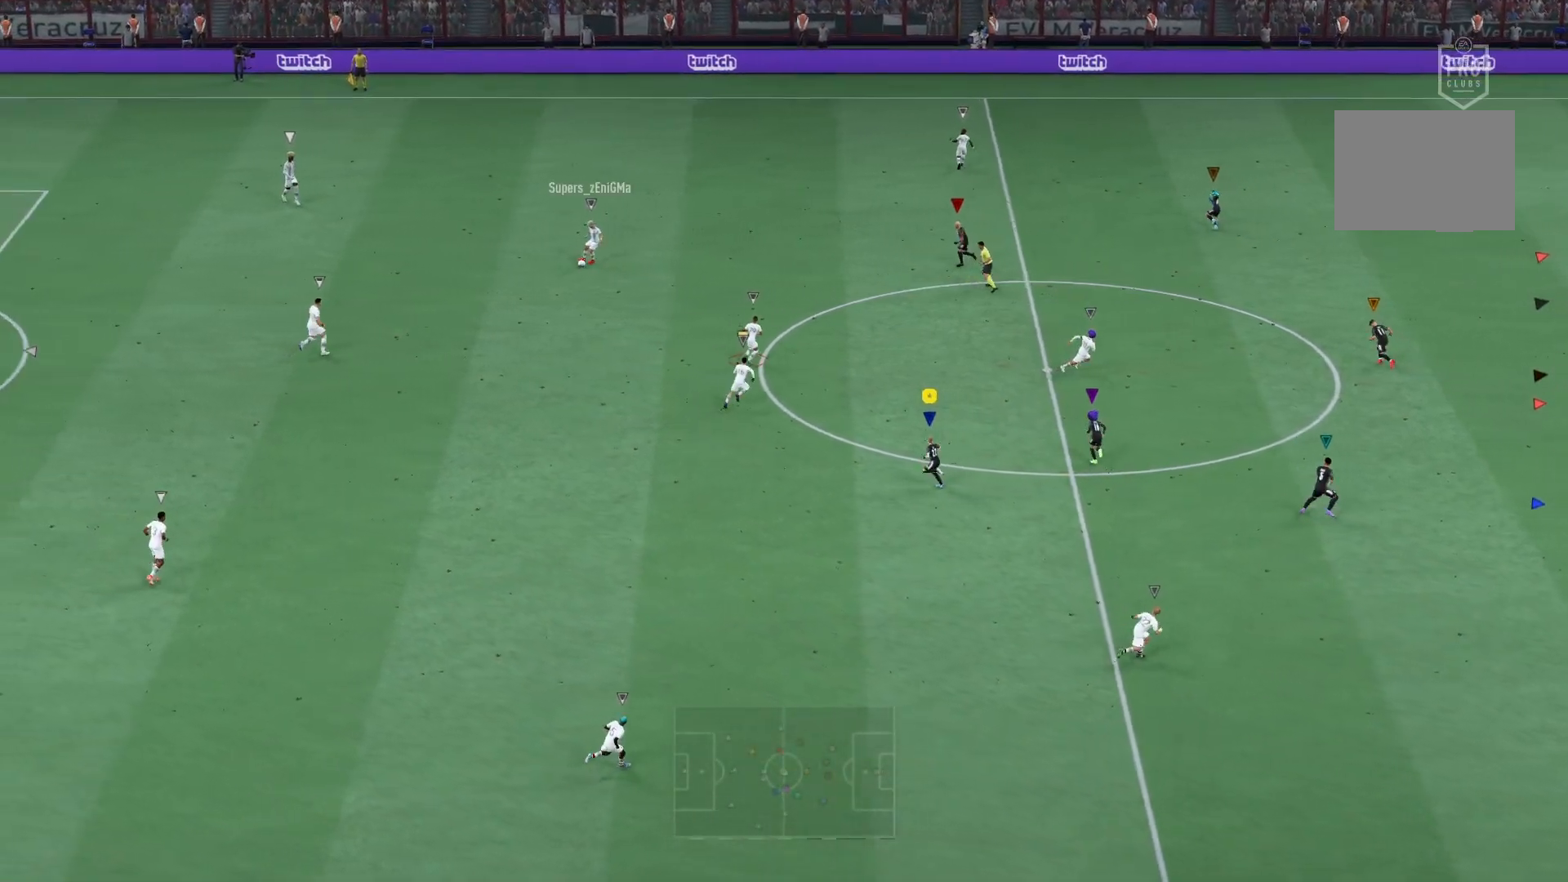
{"buttons": [], "left_stick": "up-left", "right_stick": "center", "events": []}
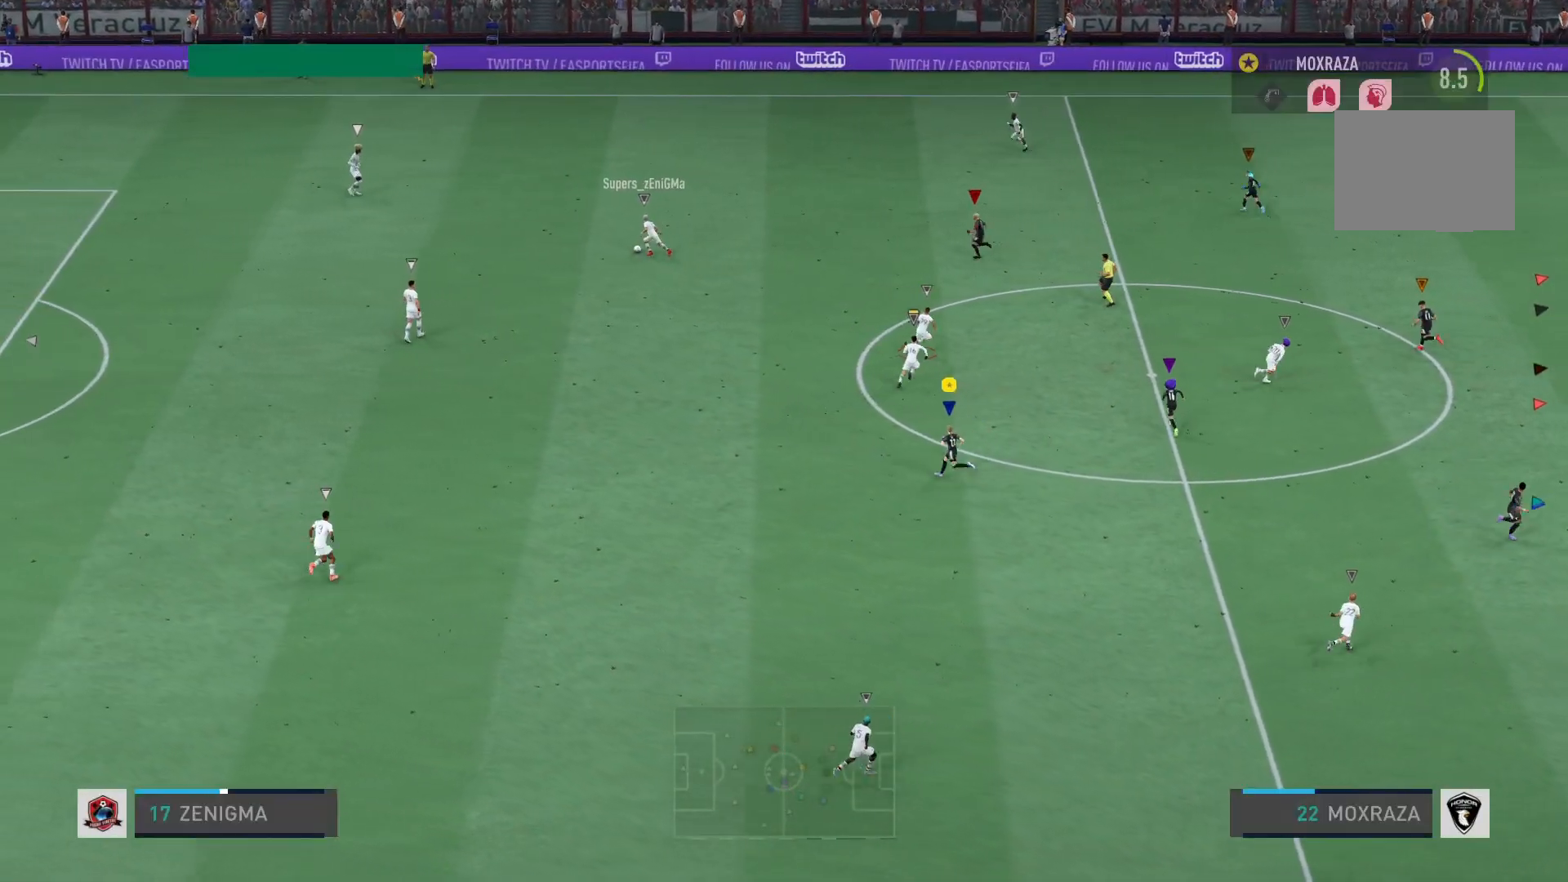
{"buttons": [], "left_stick": "up-left", "right_stick": "center", "events": []}
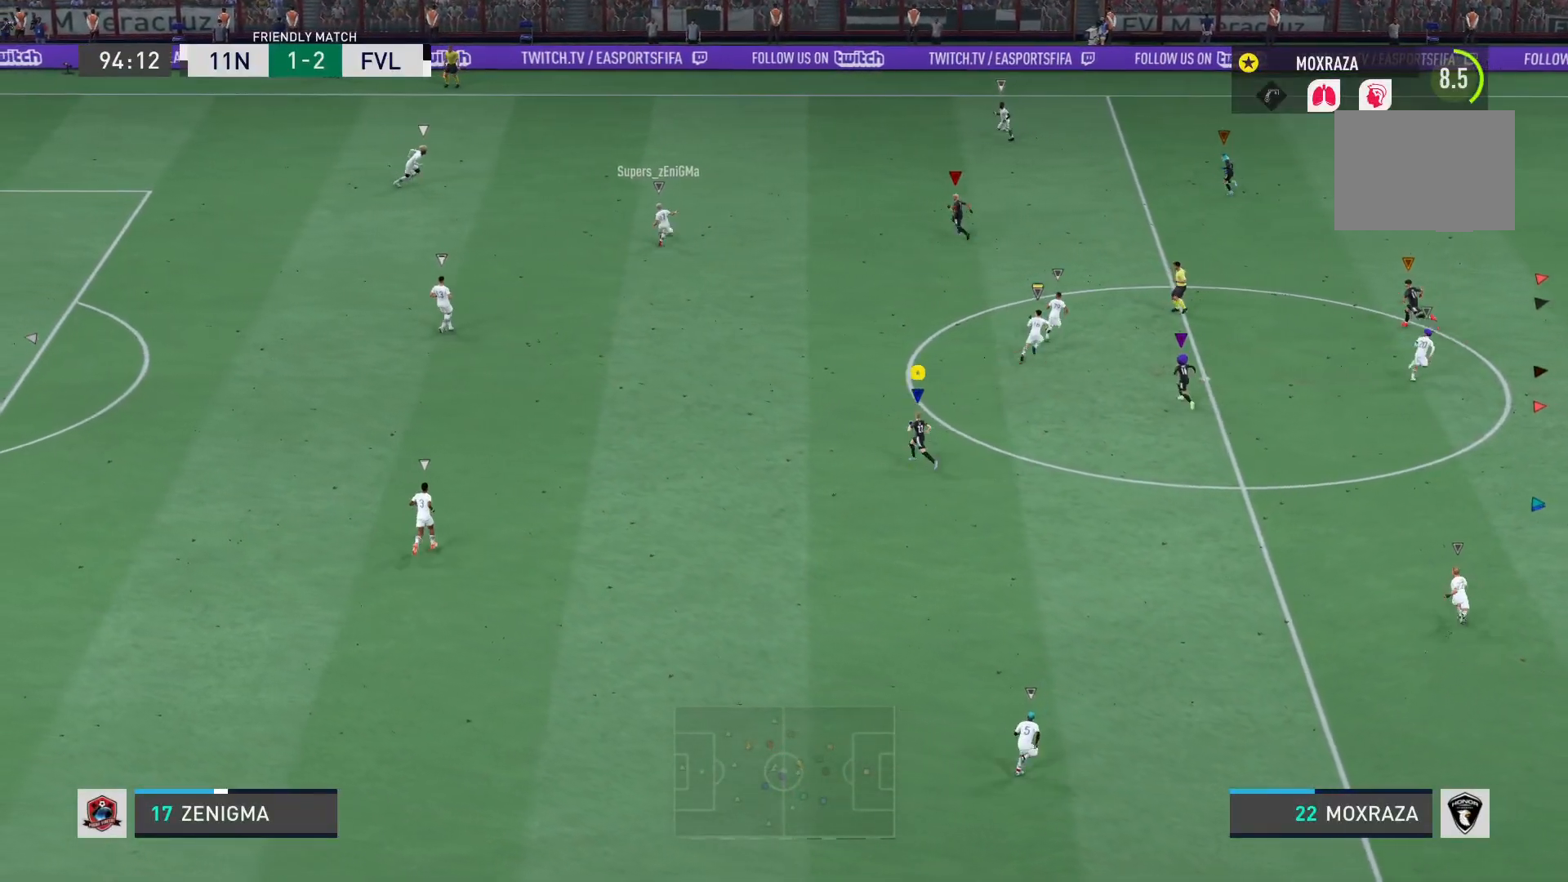
{"buttons": [], "left_stick": "up", "right_stick": "center", "events": [[367, "left_stick", "up"]]}
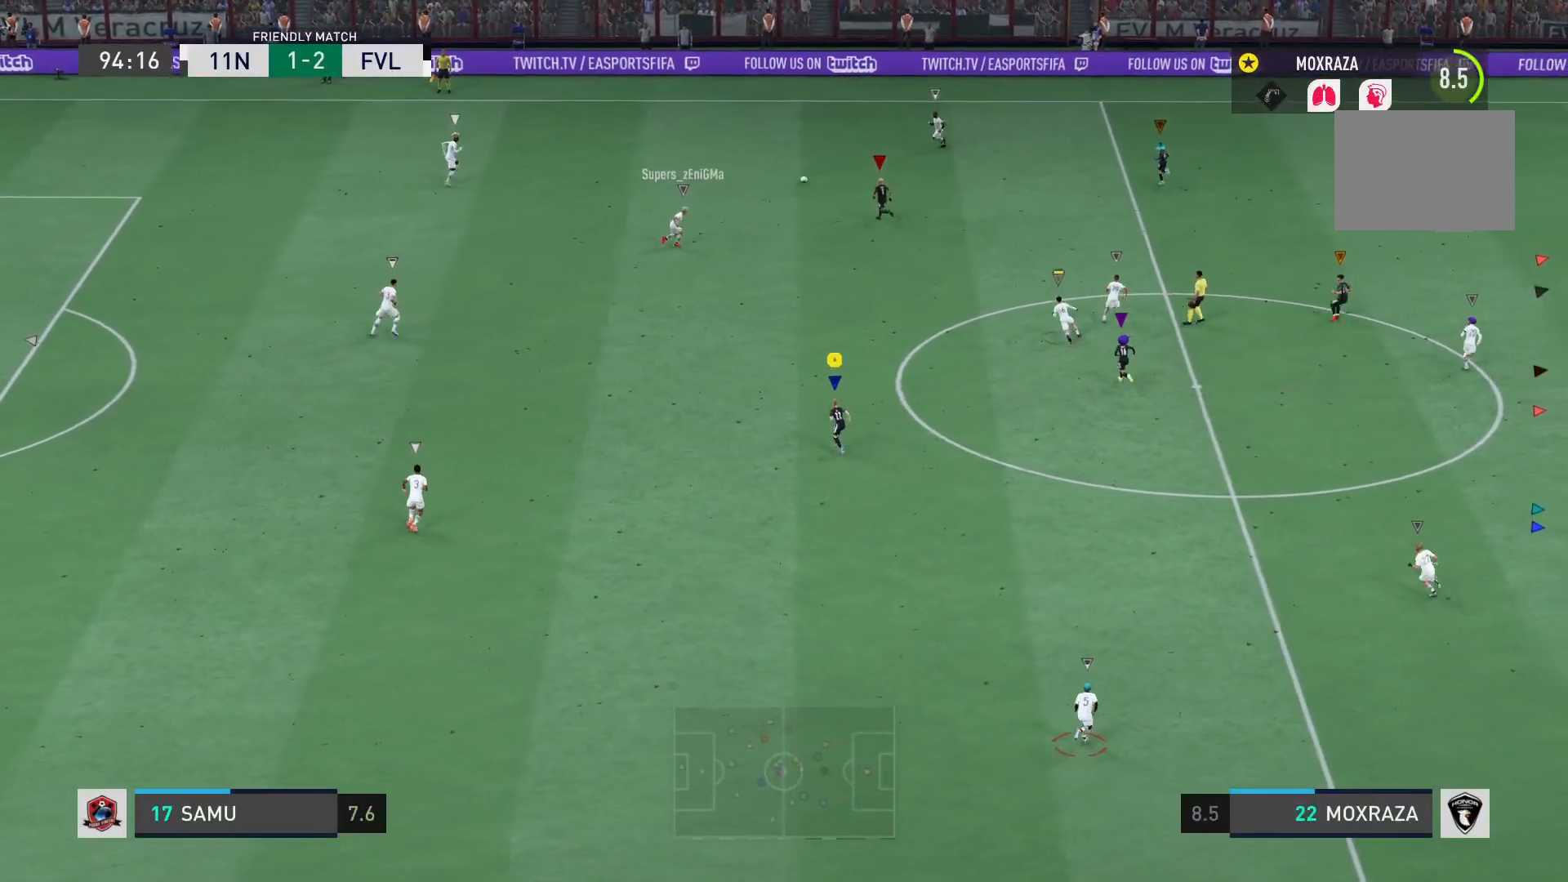
{"buttons": [], "left_stick": "up-right", "right_stick": "center", "events": [[351, "left_stick", "up-right"]]}
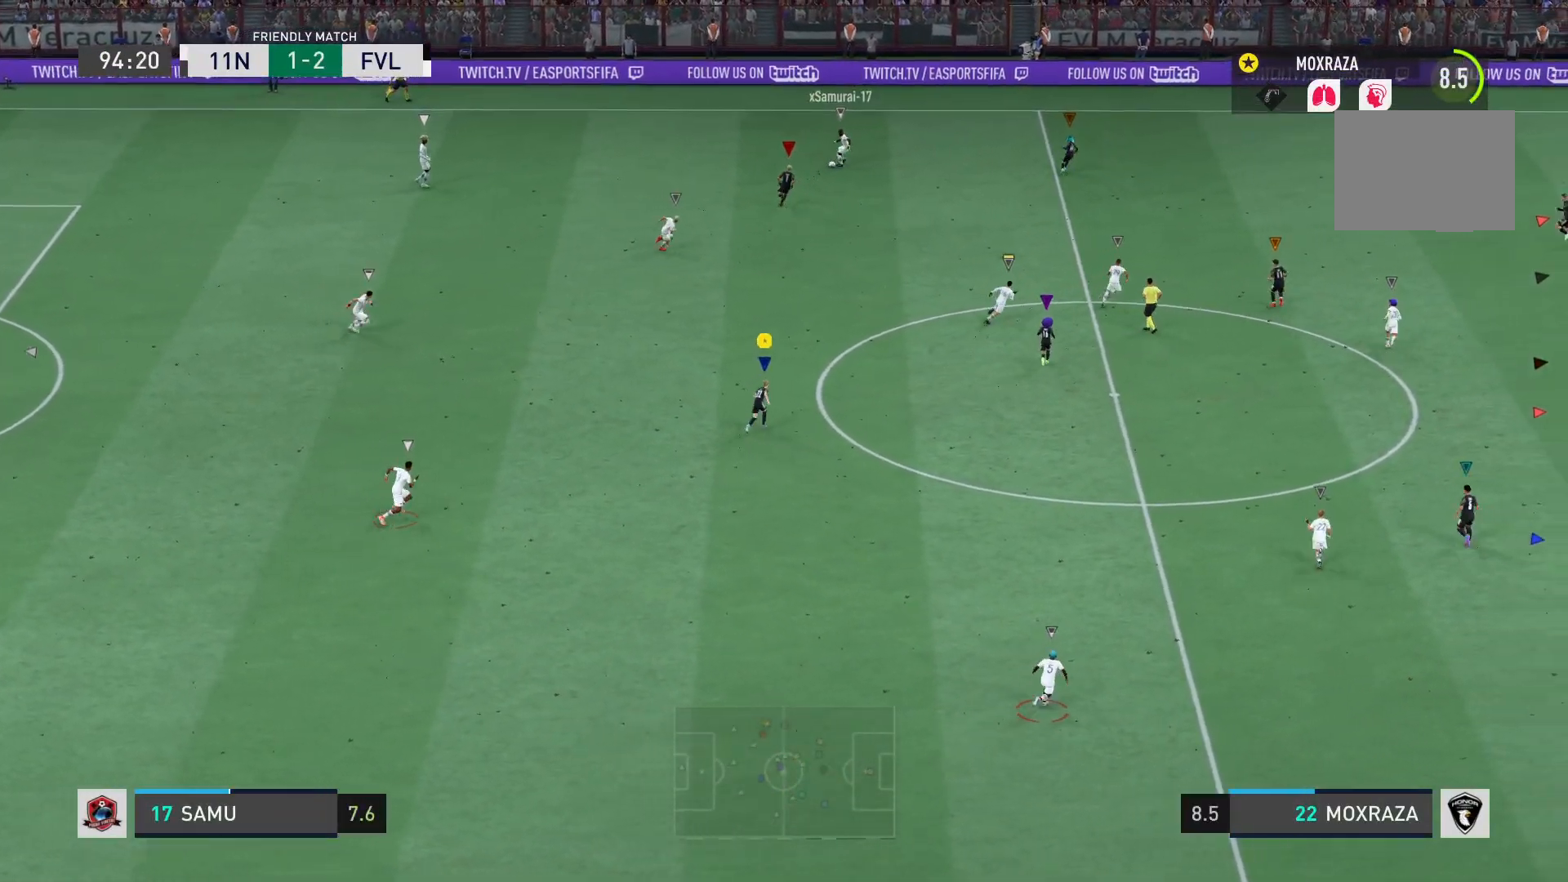
{"buttons": [], "left_stick": "up-right", "right_stick": "center", "events": []}
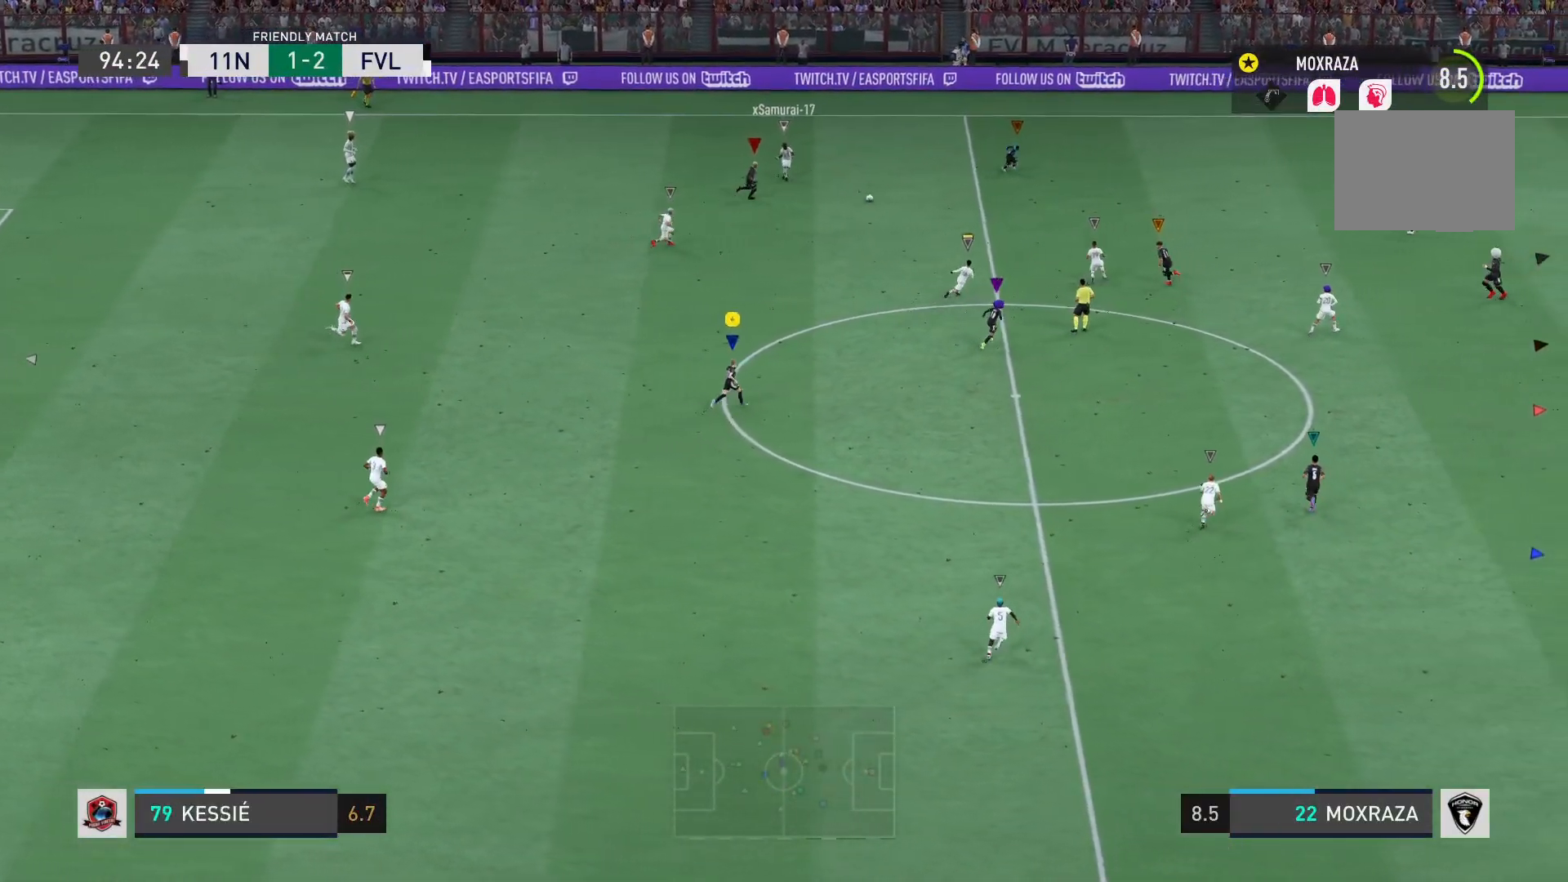
{"buttons": [], "left_stick": "right", "right_stick": "center", "events": [[84, "left_stick", "right"]]}
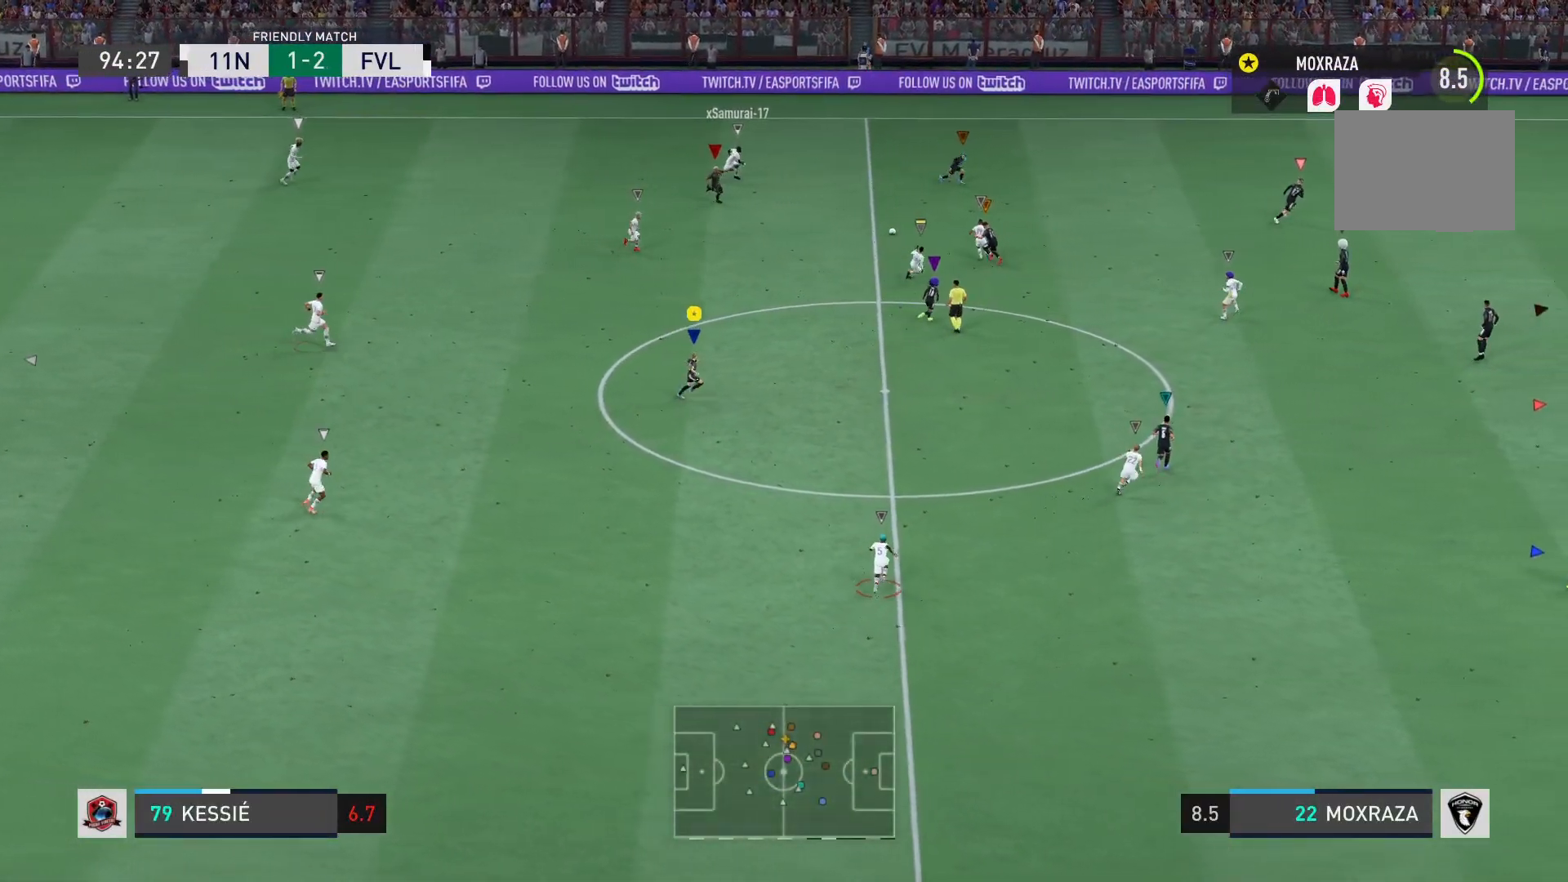
{"buttons": [], "left_stick": "up-right", "right_stick": "center", "events": [[100, "left_stick", "down-right"], [267, "left_stick", "up-right"]]}
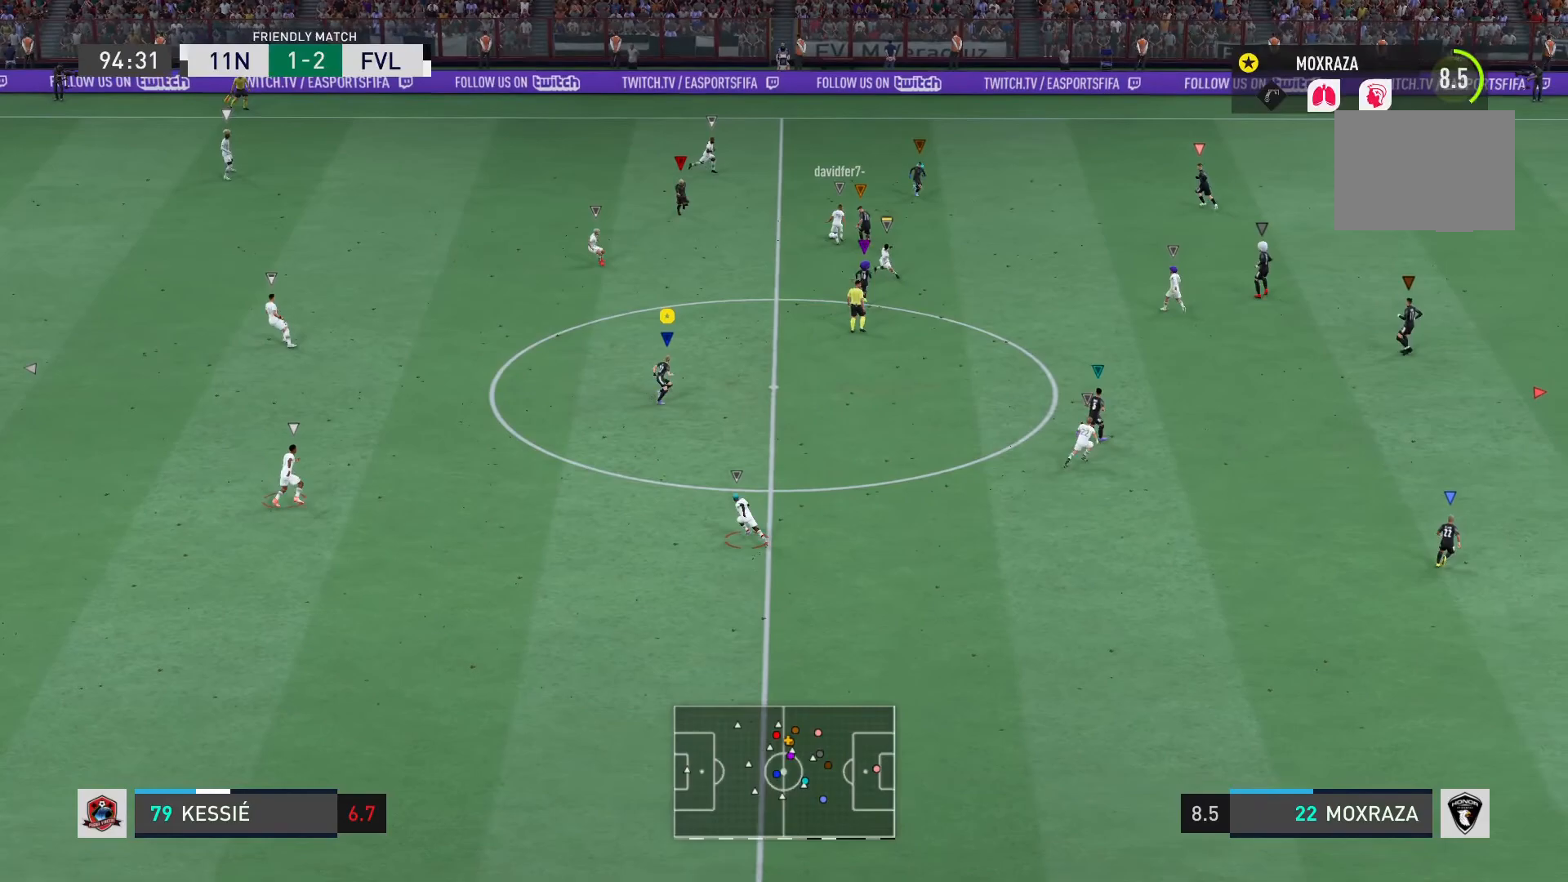
{"buttons": [], "left_stick": "up-right", "right_stick": "center", "events": []}
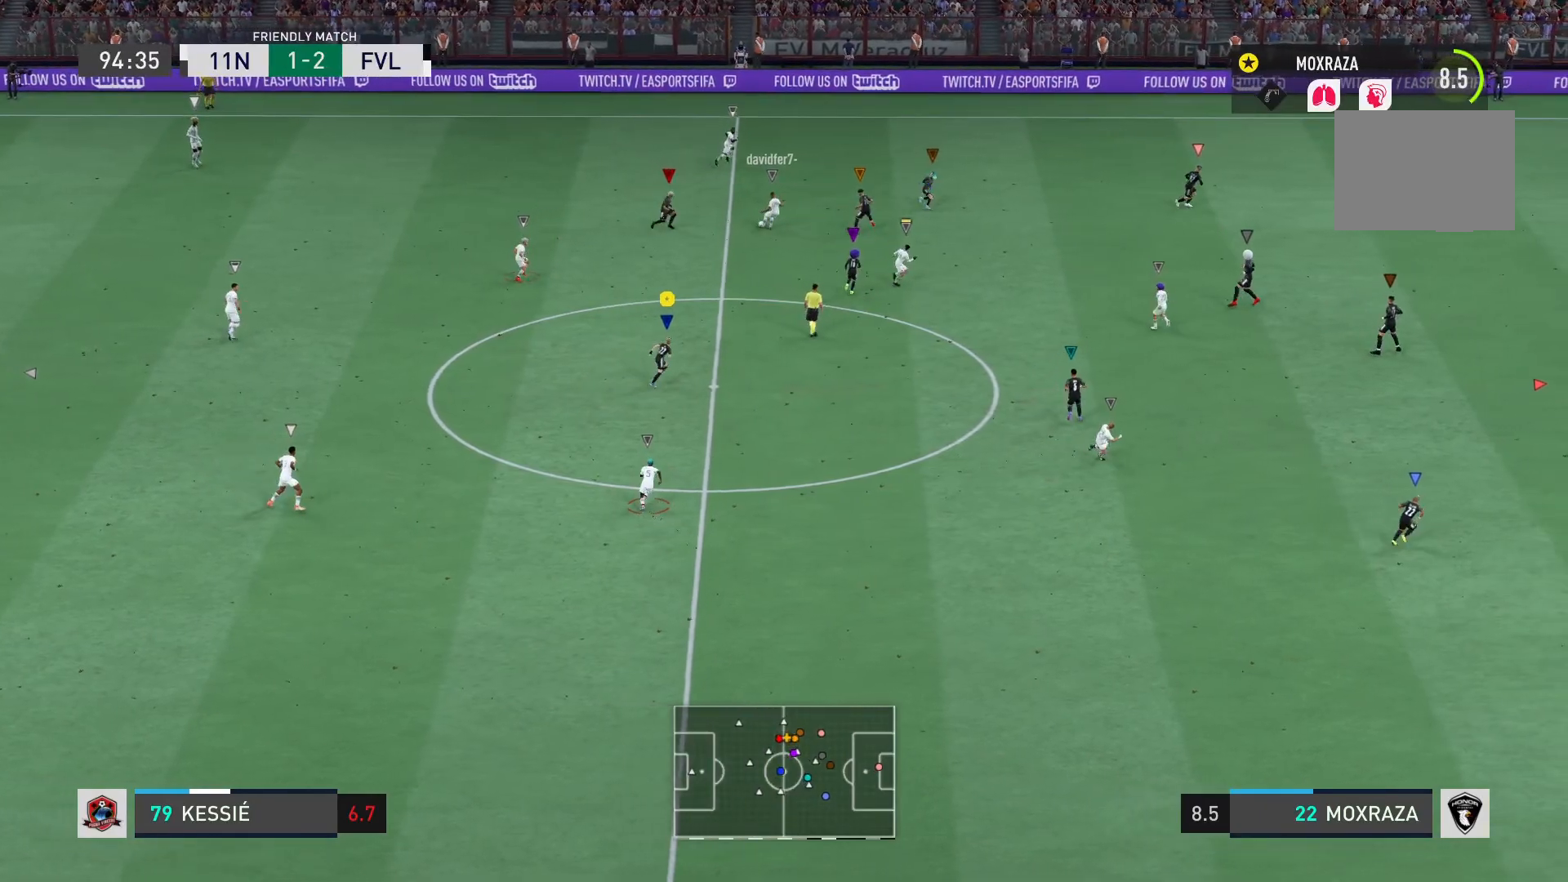
{"buttons": [], "left_stick": "up-right", "right_stick": "center", "events": []}
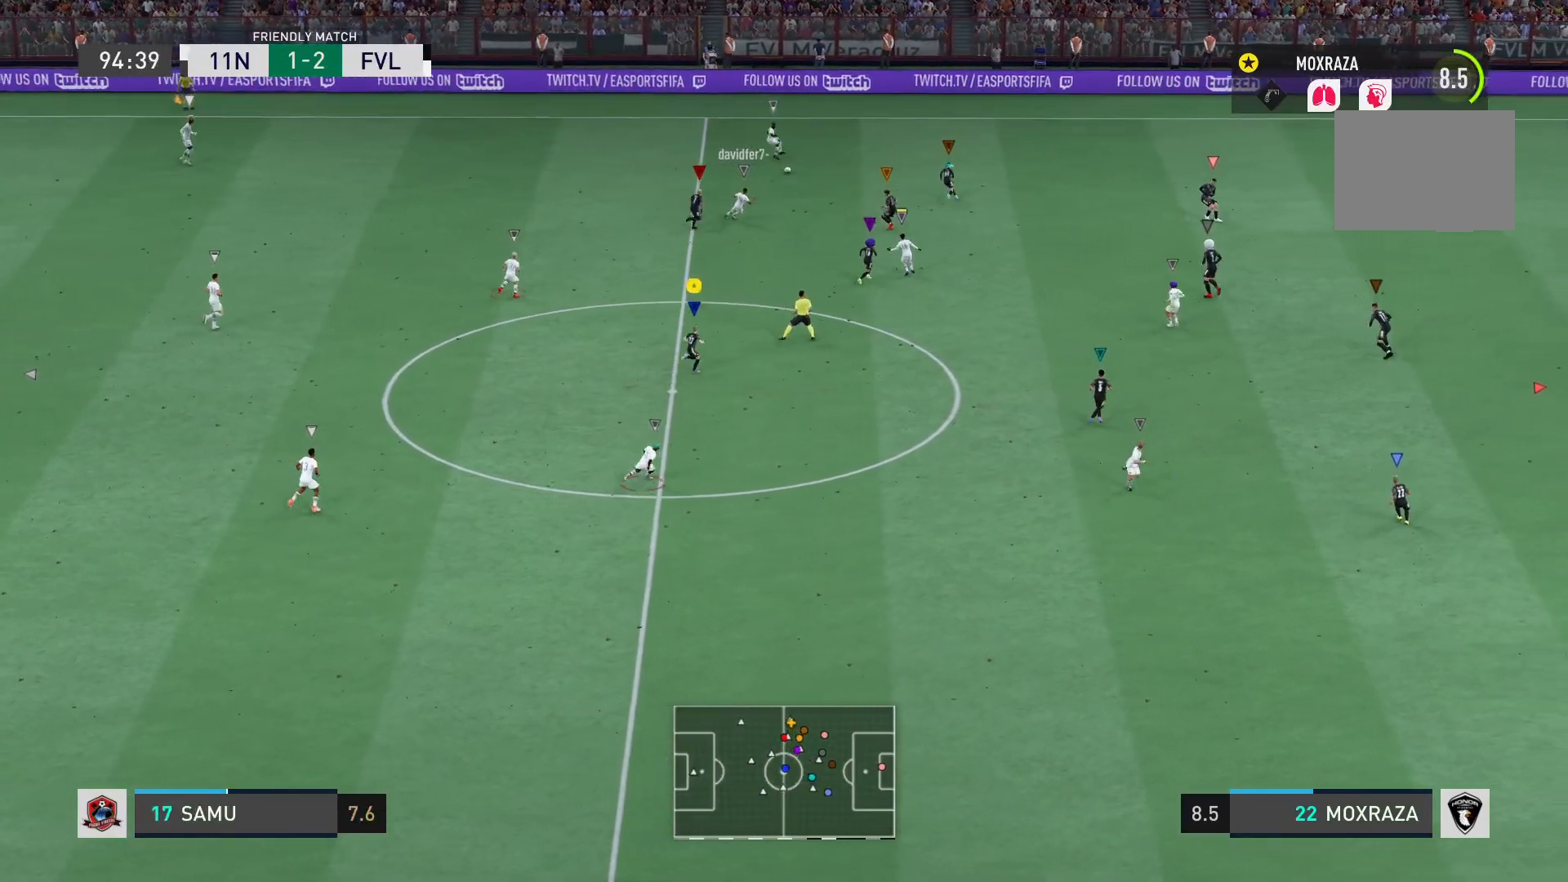
{"buttons": [], "left_stick": "right", "right_stick": "center", "events": [[317, "left_stick", "right"]]}
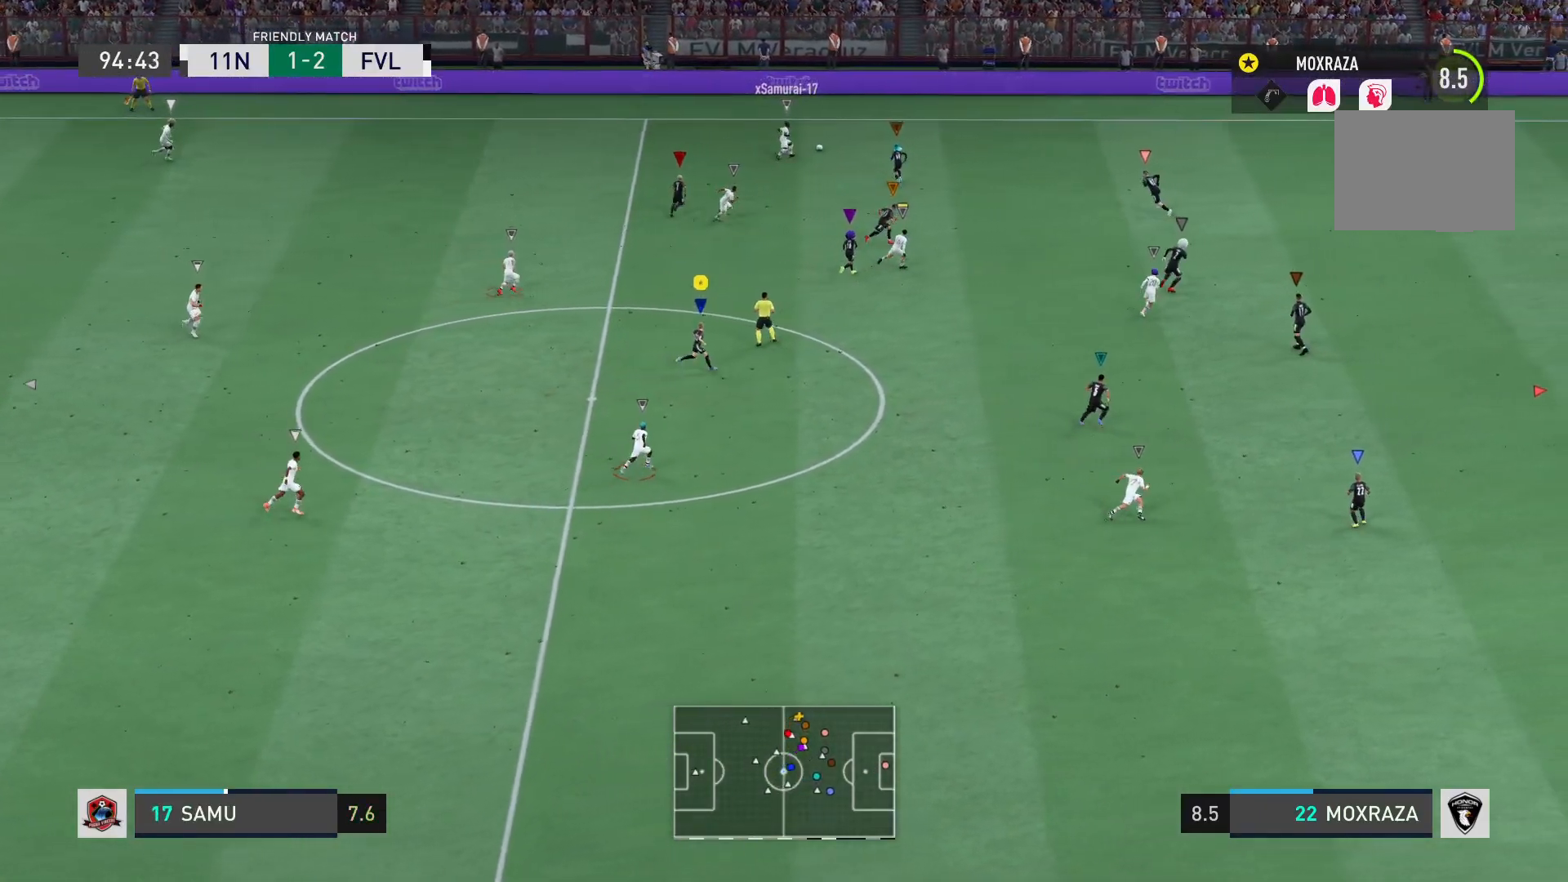
{"buttons": [], "left_stick": "right", "right_stick": "center", "events": []}
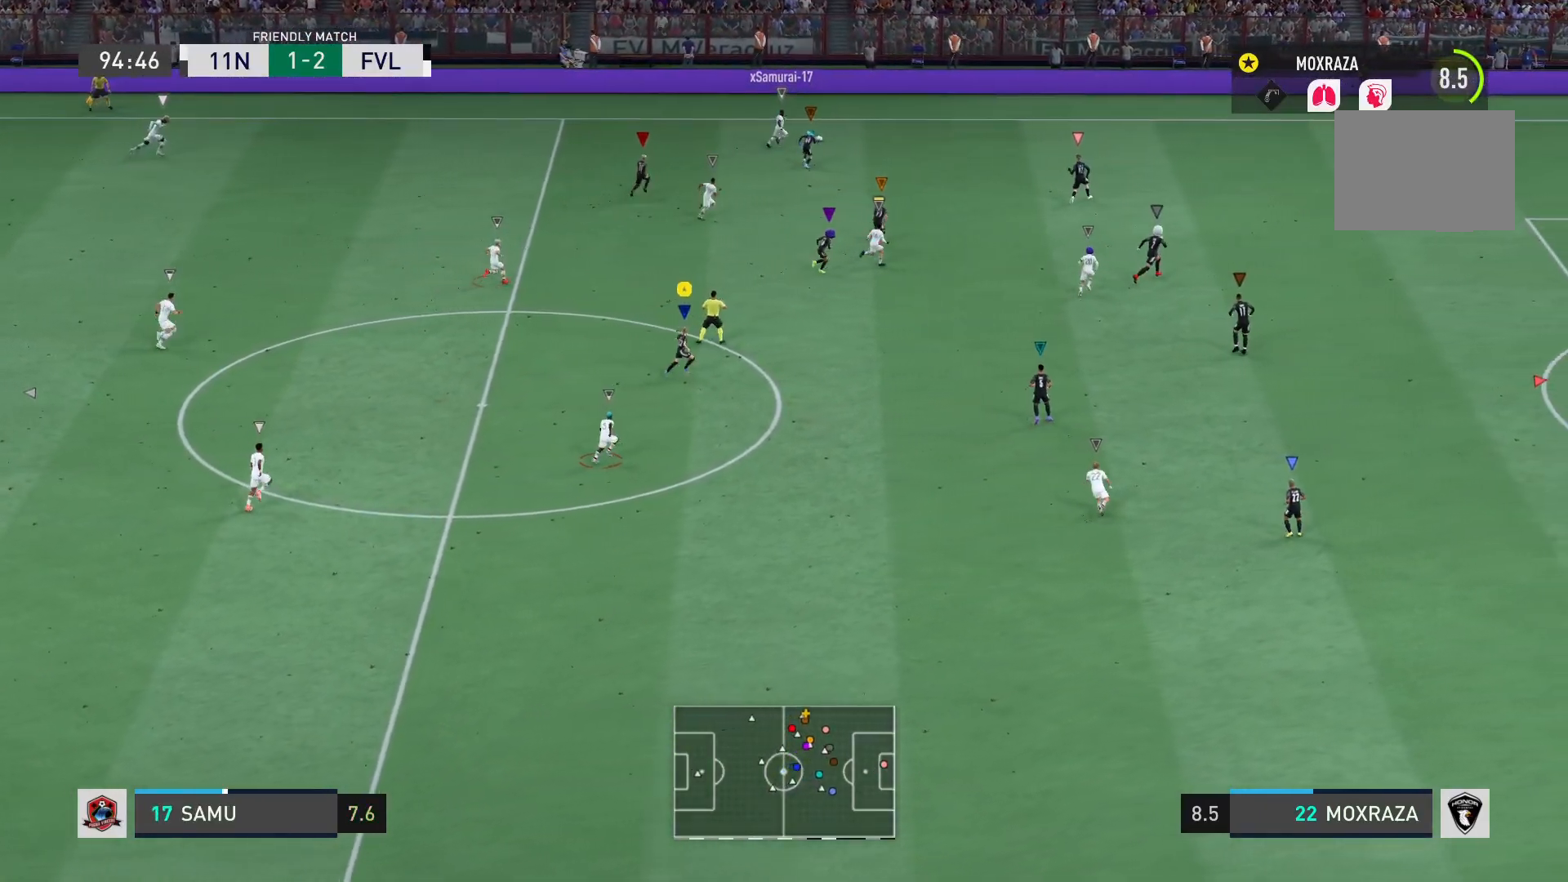
{"buttons": ["R2"], "left_stick": "right", "right_stick": "center", "events": [[451, "R2", "down"]]}
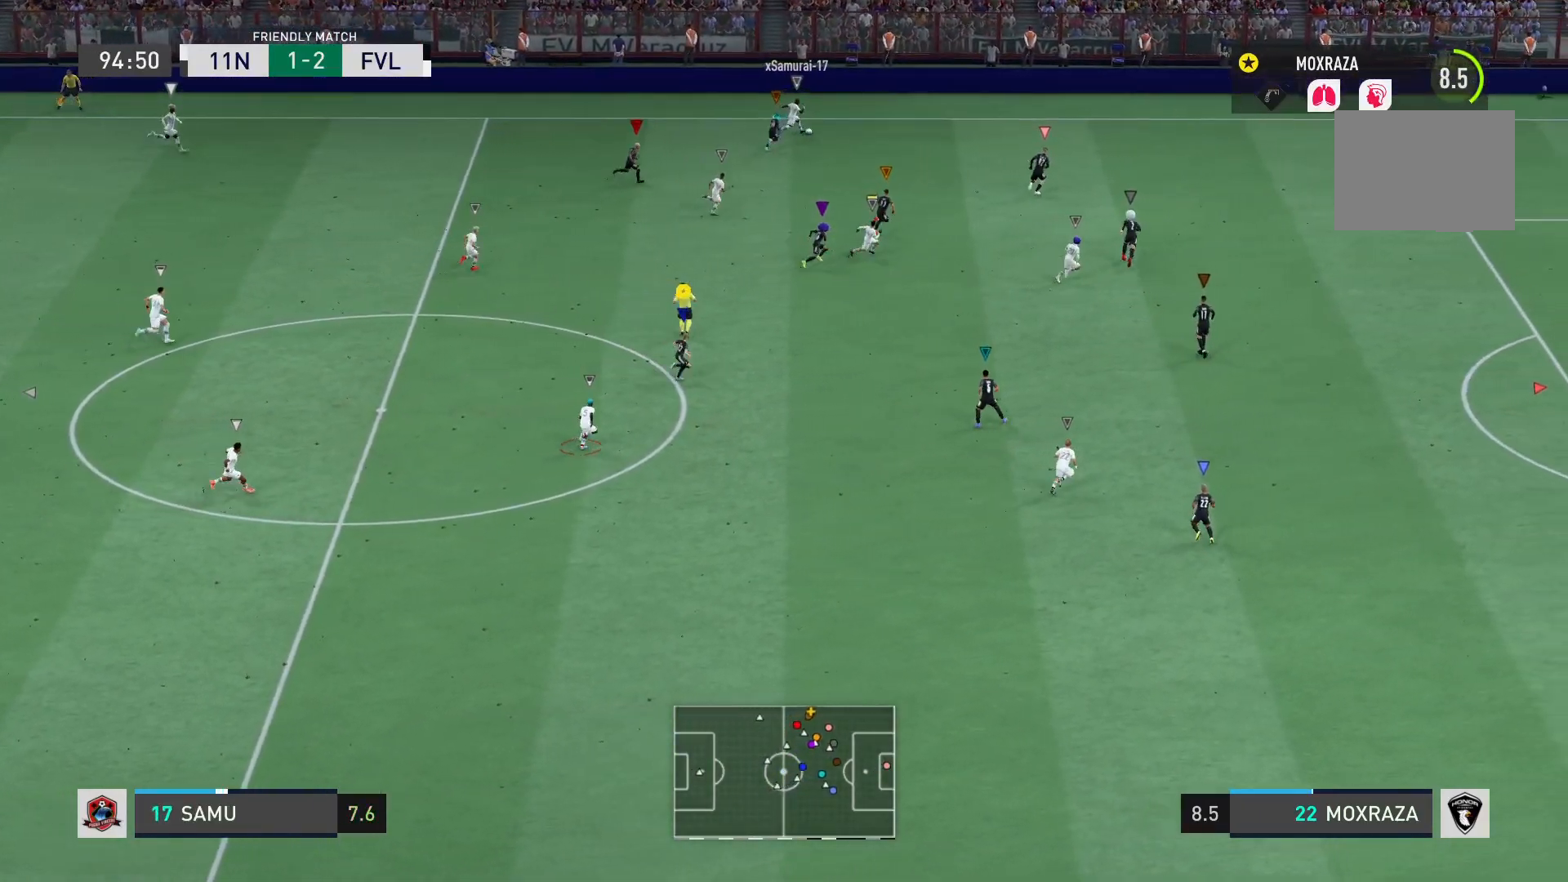
{"buttons": ["R2"], "left_stick": "right", "right_stick": "center", "events": []}
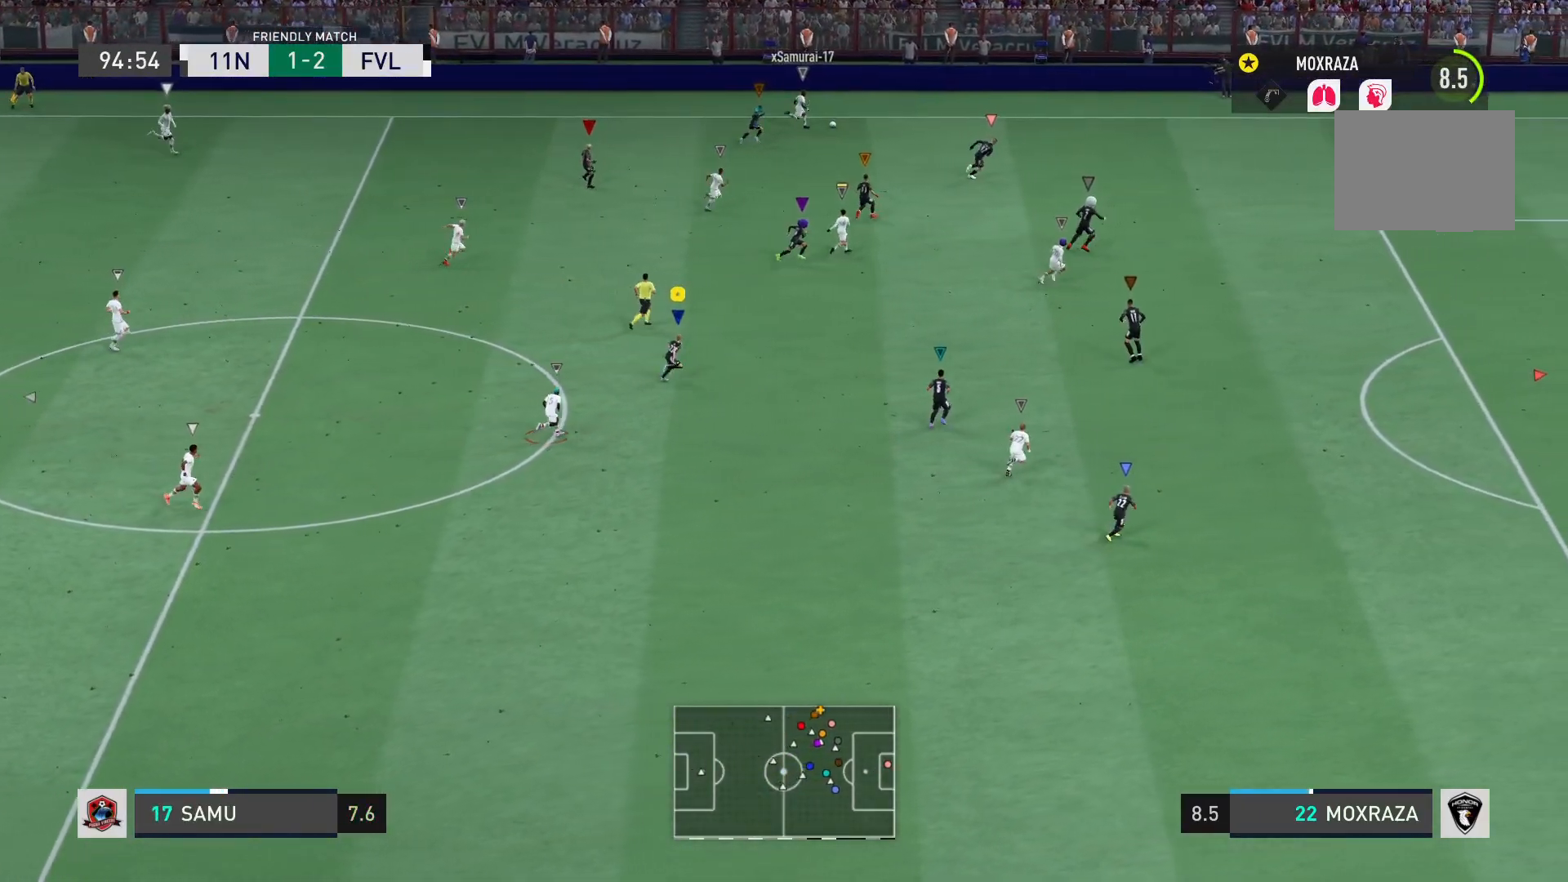
{"buttons": ["R2"], "left_stick": "right", "right_stick": "center", "events": []}
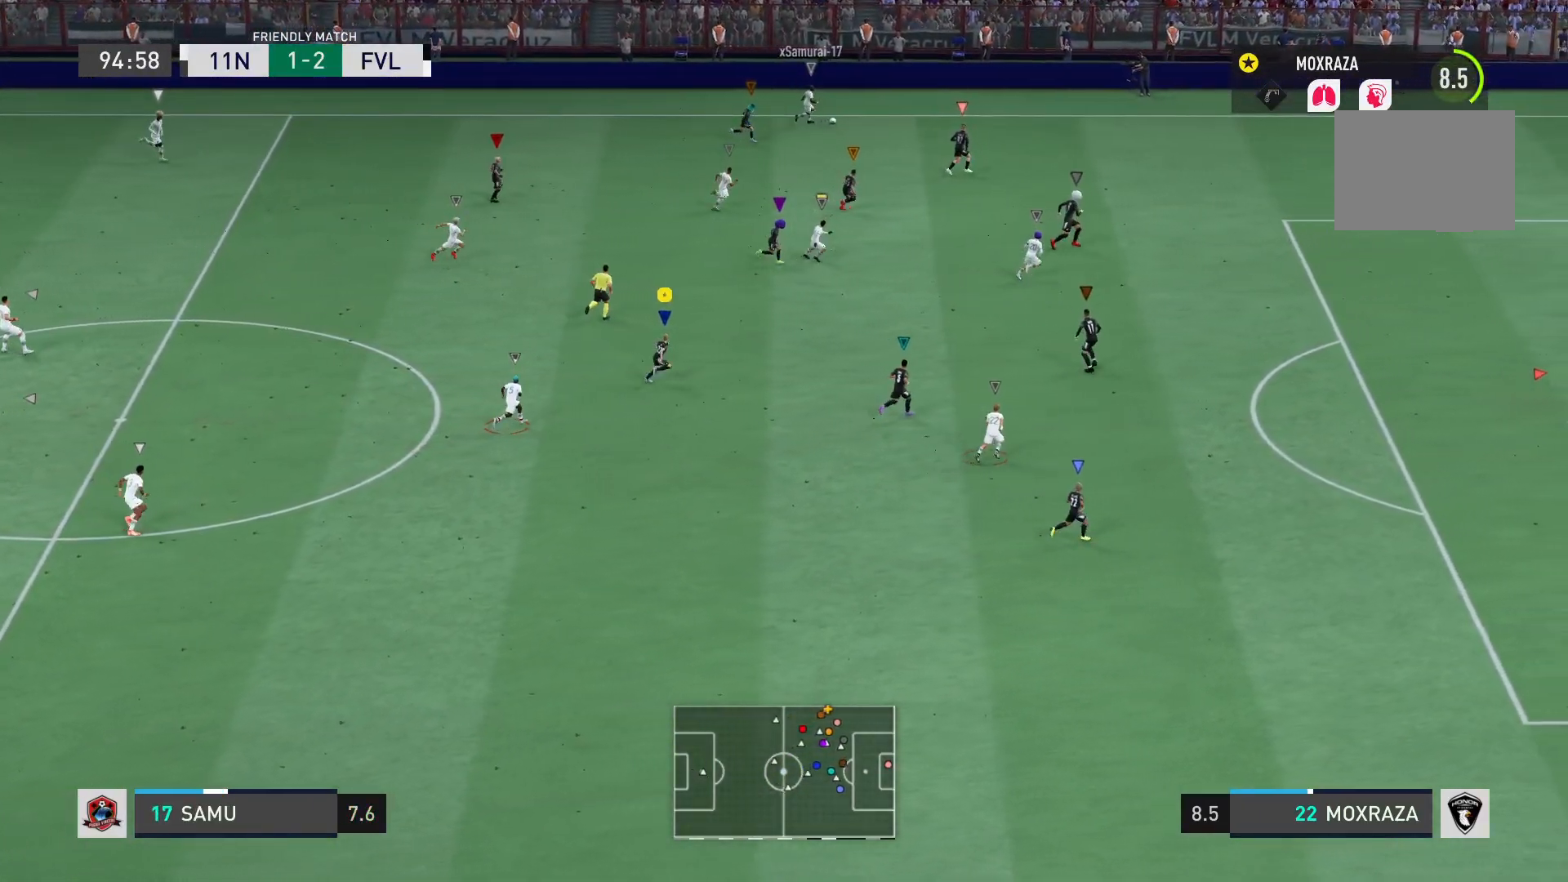
{"buttons": [], "left_stick": "right", "right_stick": "center", "events": [[167, "R2", "up"]]}
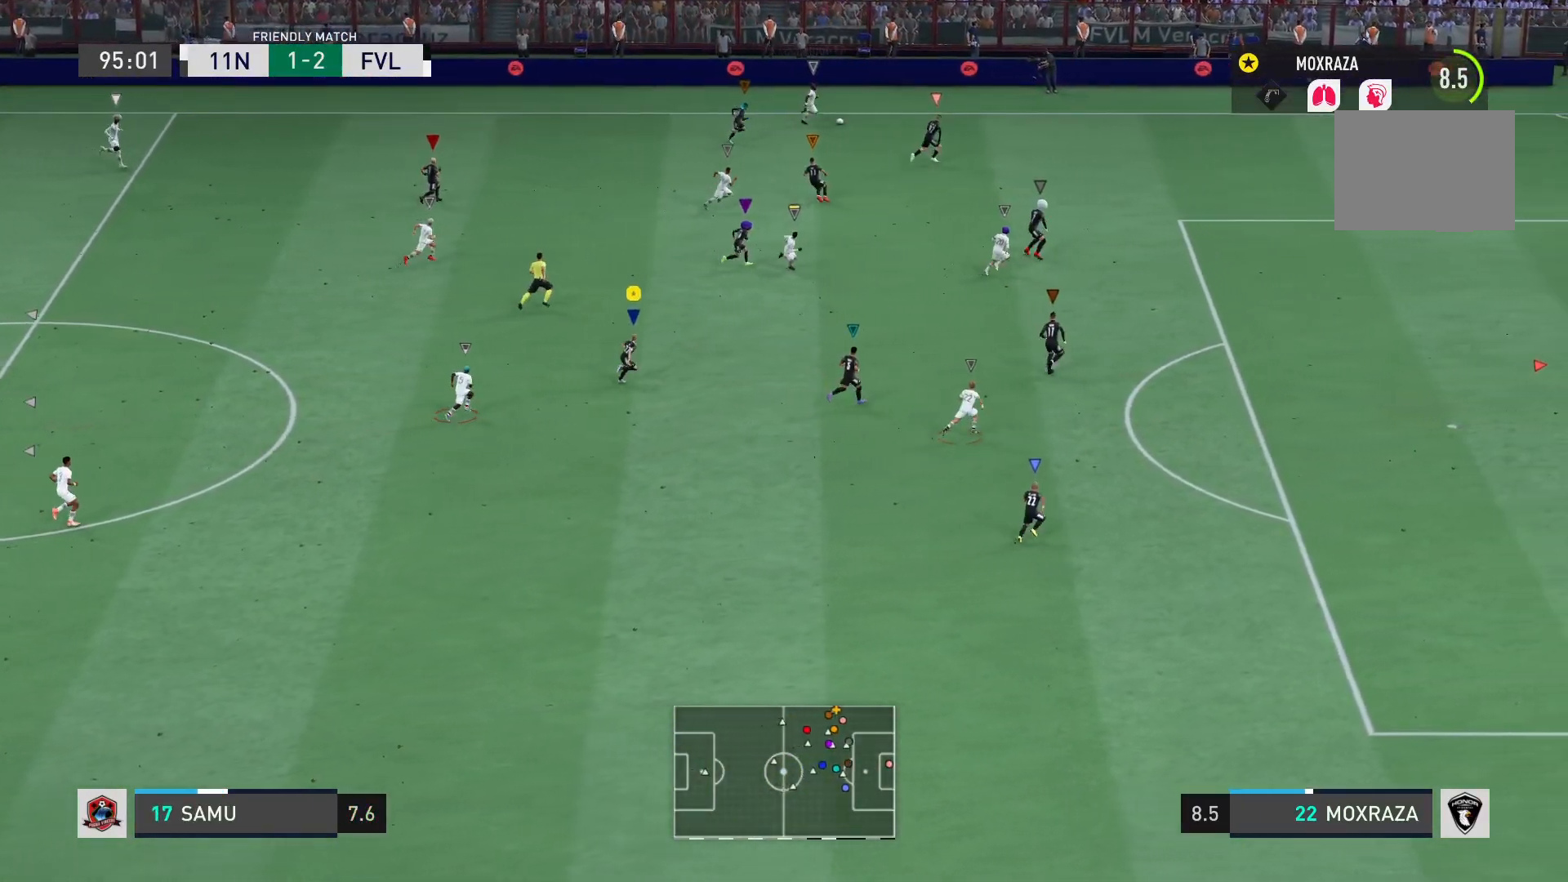
{"buttons": [], "left_stick": "up-right", "right_stick": "center", "events": [[451, "left_stick", "up-right"]]}
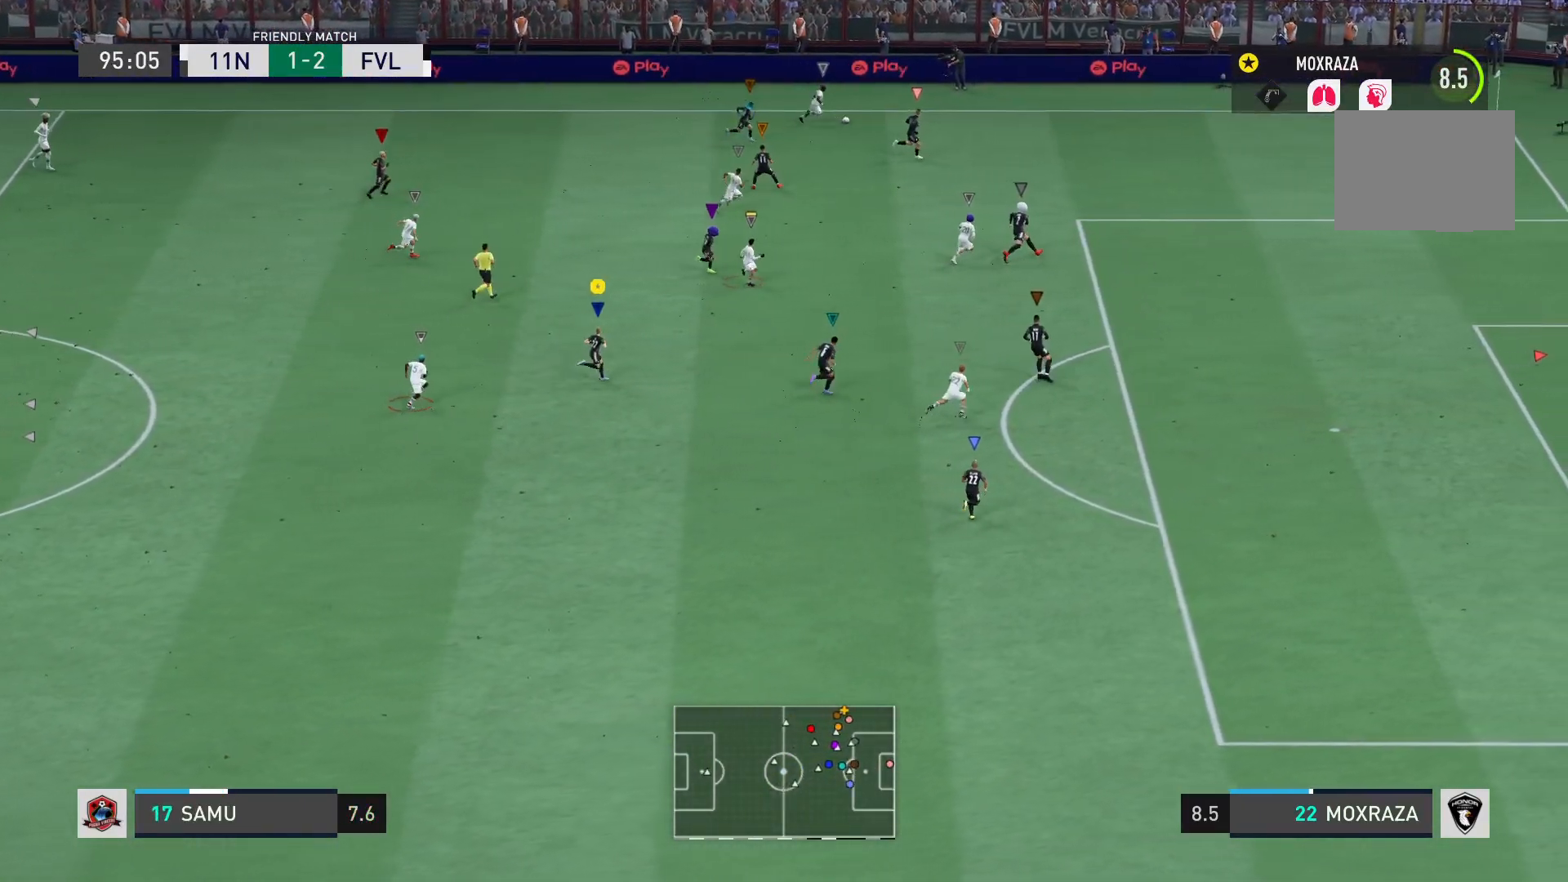
{"buttons": [], "left_stick": "up-right", "right_stick": "center", "events": []}
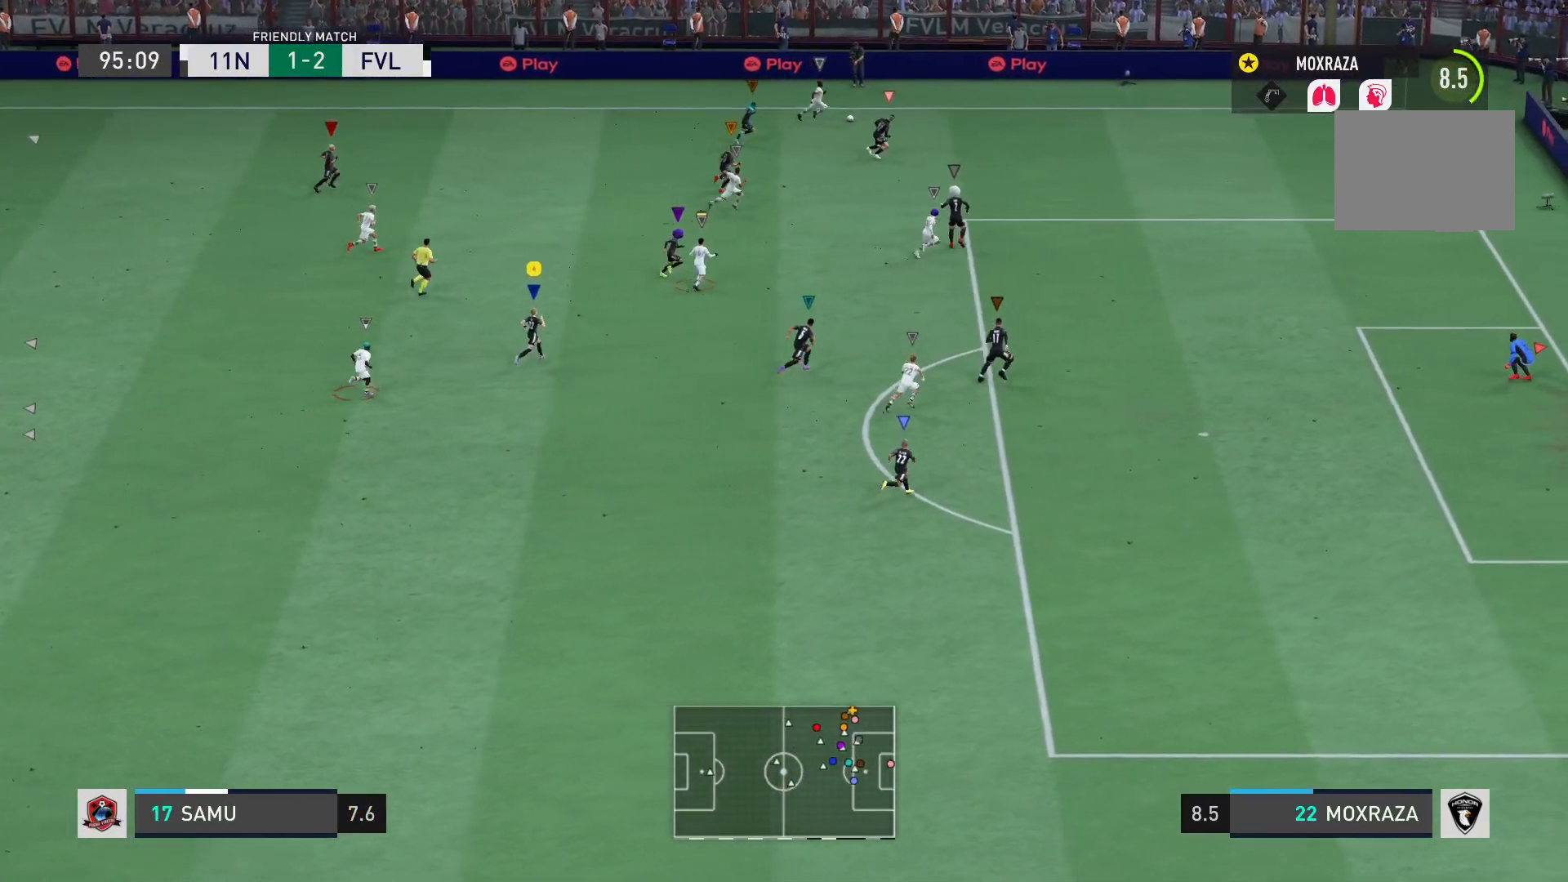
{"buttons": [], "left_stick": "right", "right_stick": "center", "events": [[184, "left_stick", "right"]]}
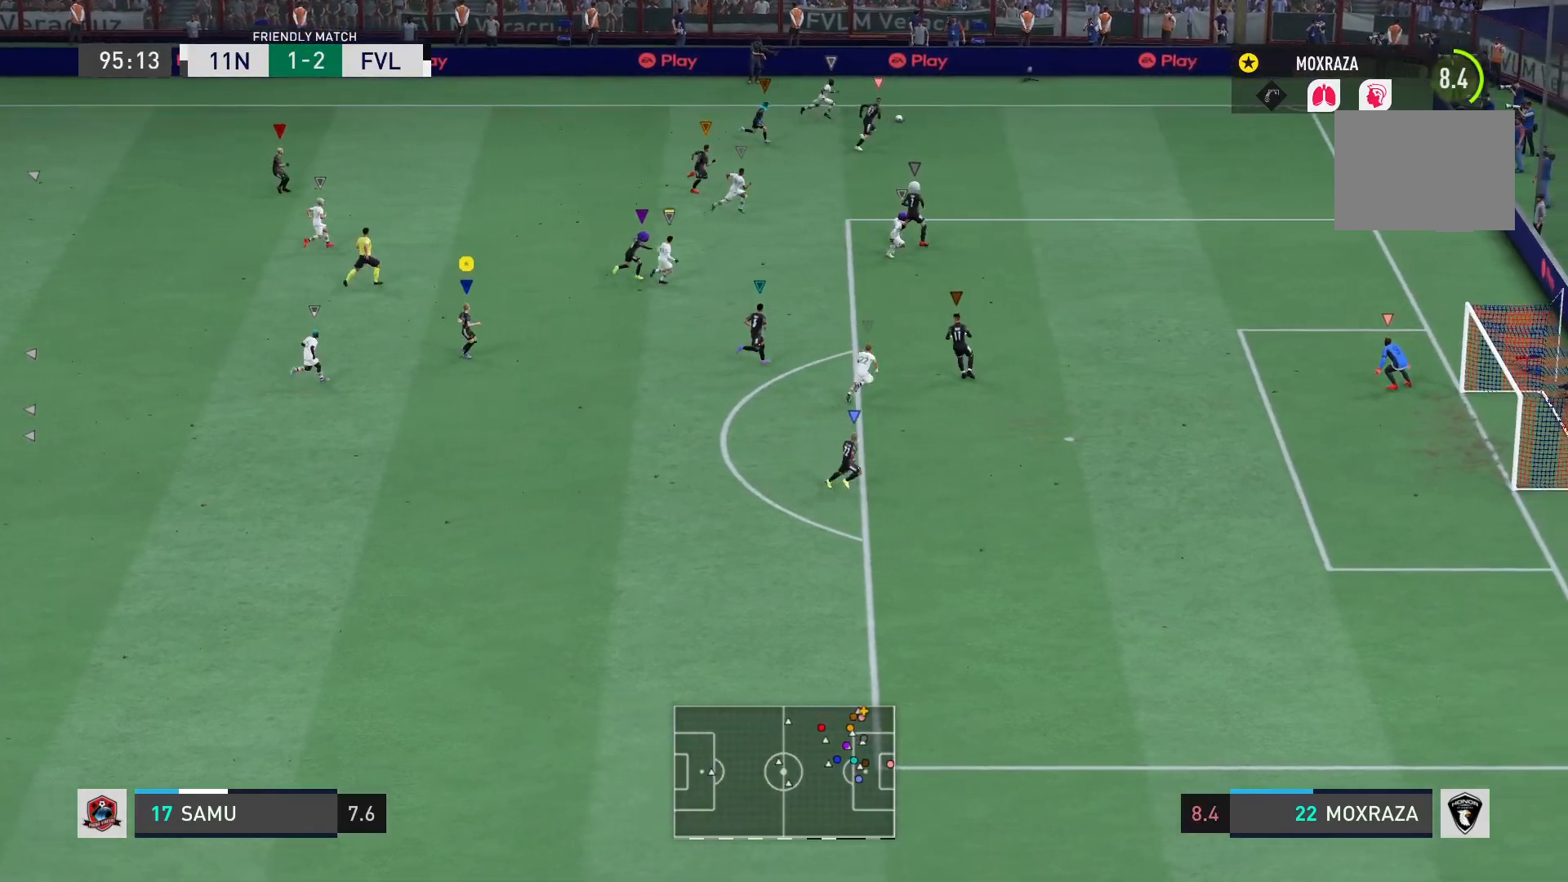
{"buttons": [], "left_stick": "down", "right_stick": "center", "events": [[17, "left_stick", "down-right"], [167, "left_stick", "down"]]}